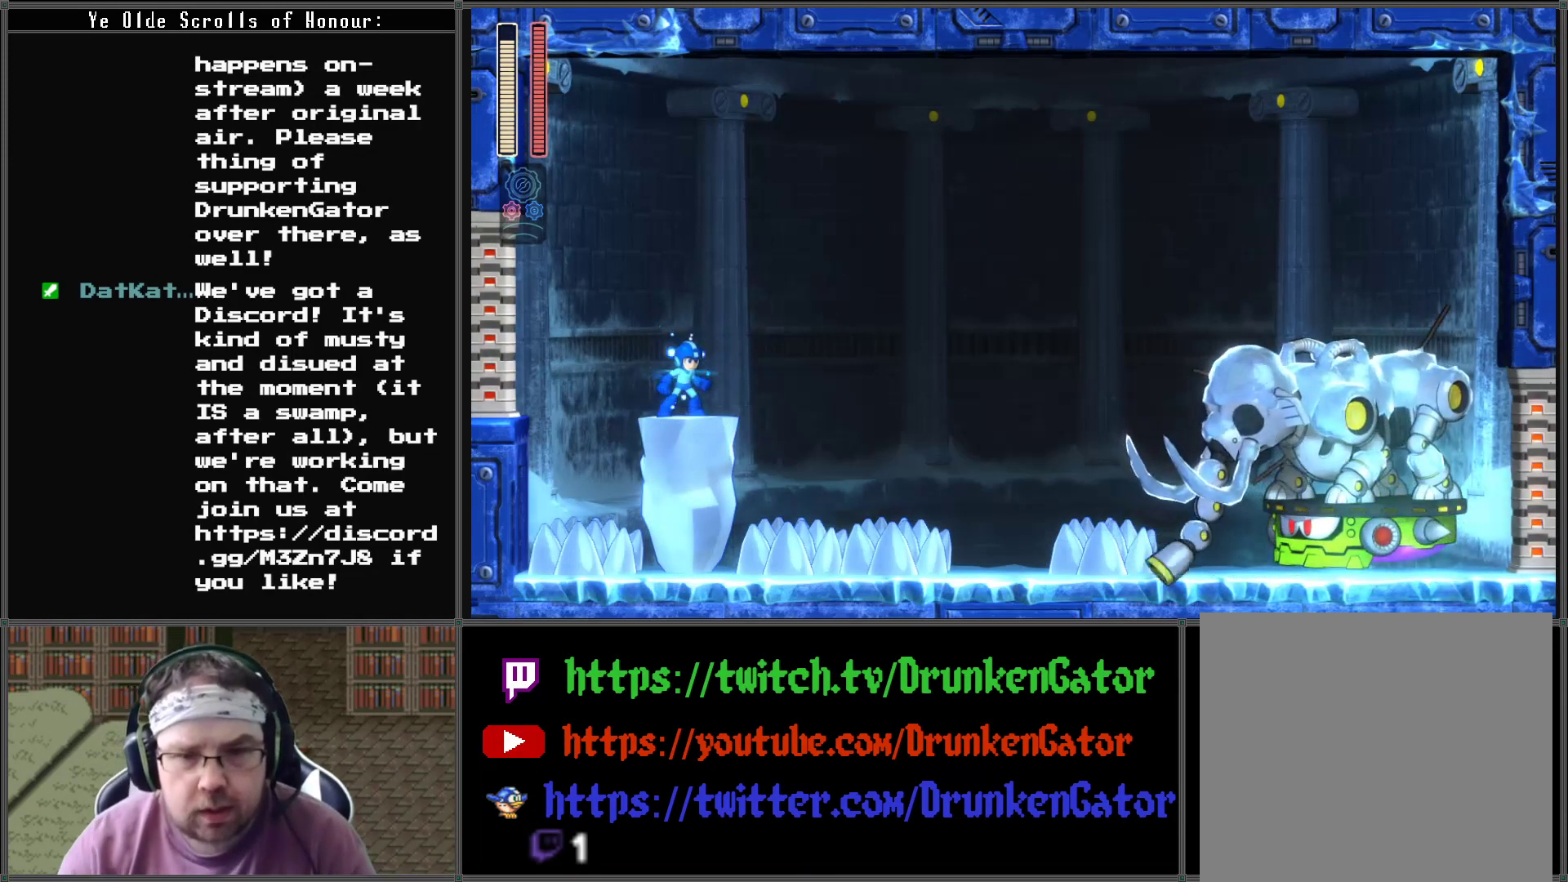
Gameplay with a controller (Xbox layout); each line is a JSON object with the inputs held at the frame after it. "events" lists button and stick changes between this image and that frame as [ms after this image, input, new state], when the widget could be followed in between.
{"buttons": [], "left_stick": "center", "right_stick": "center", "events": []}
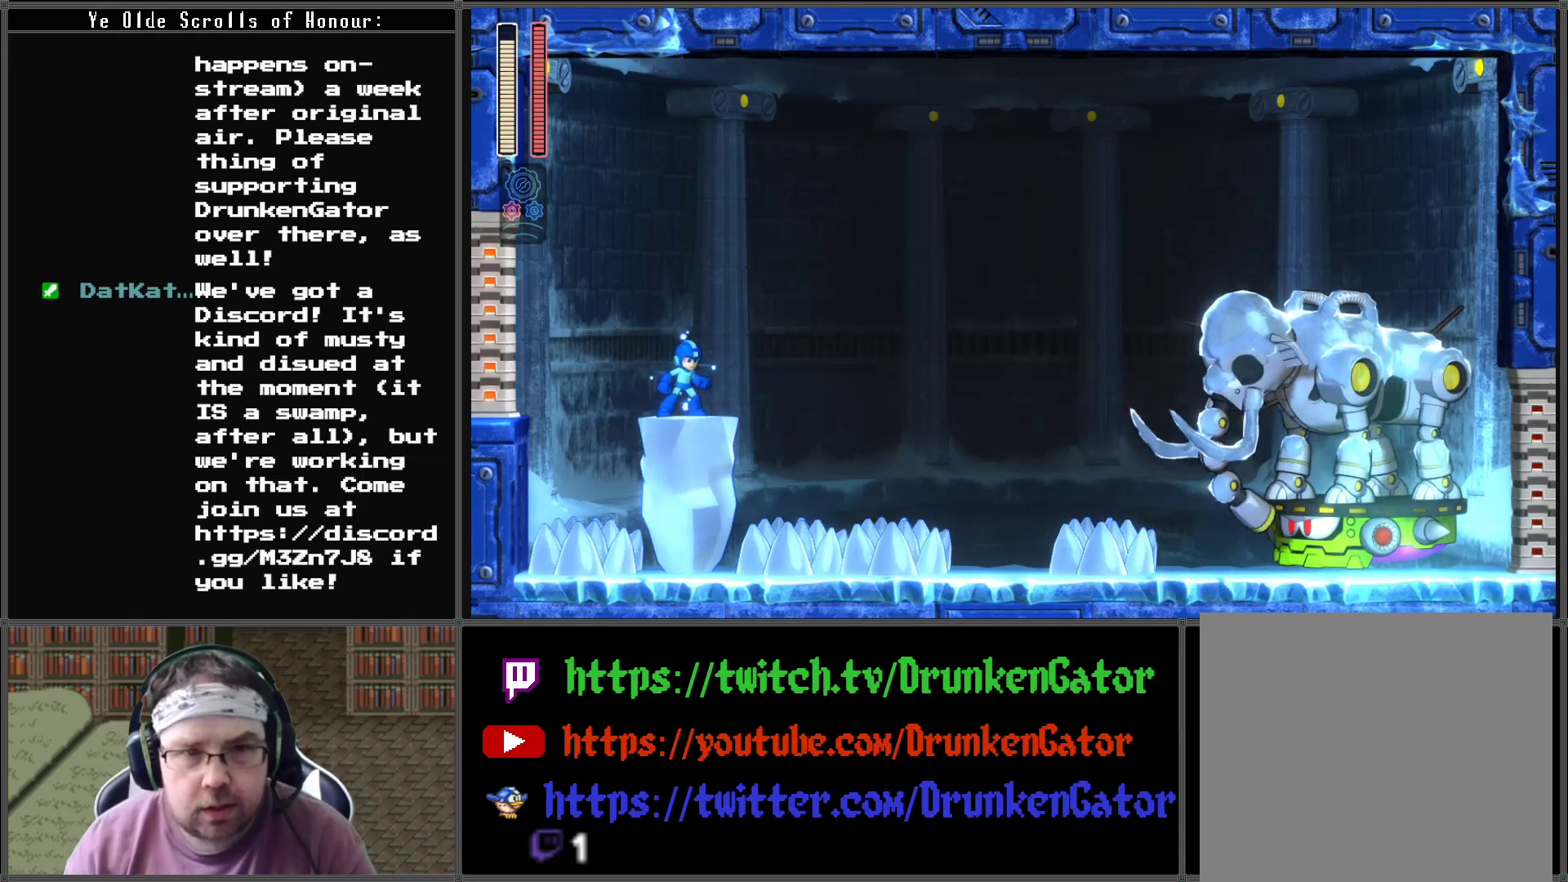
{"buttons": [], "left_stick": "center", "right_stick": "center", "events": []}
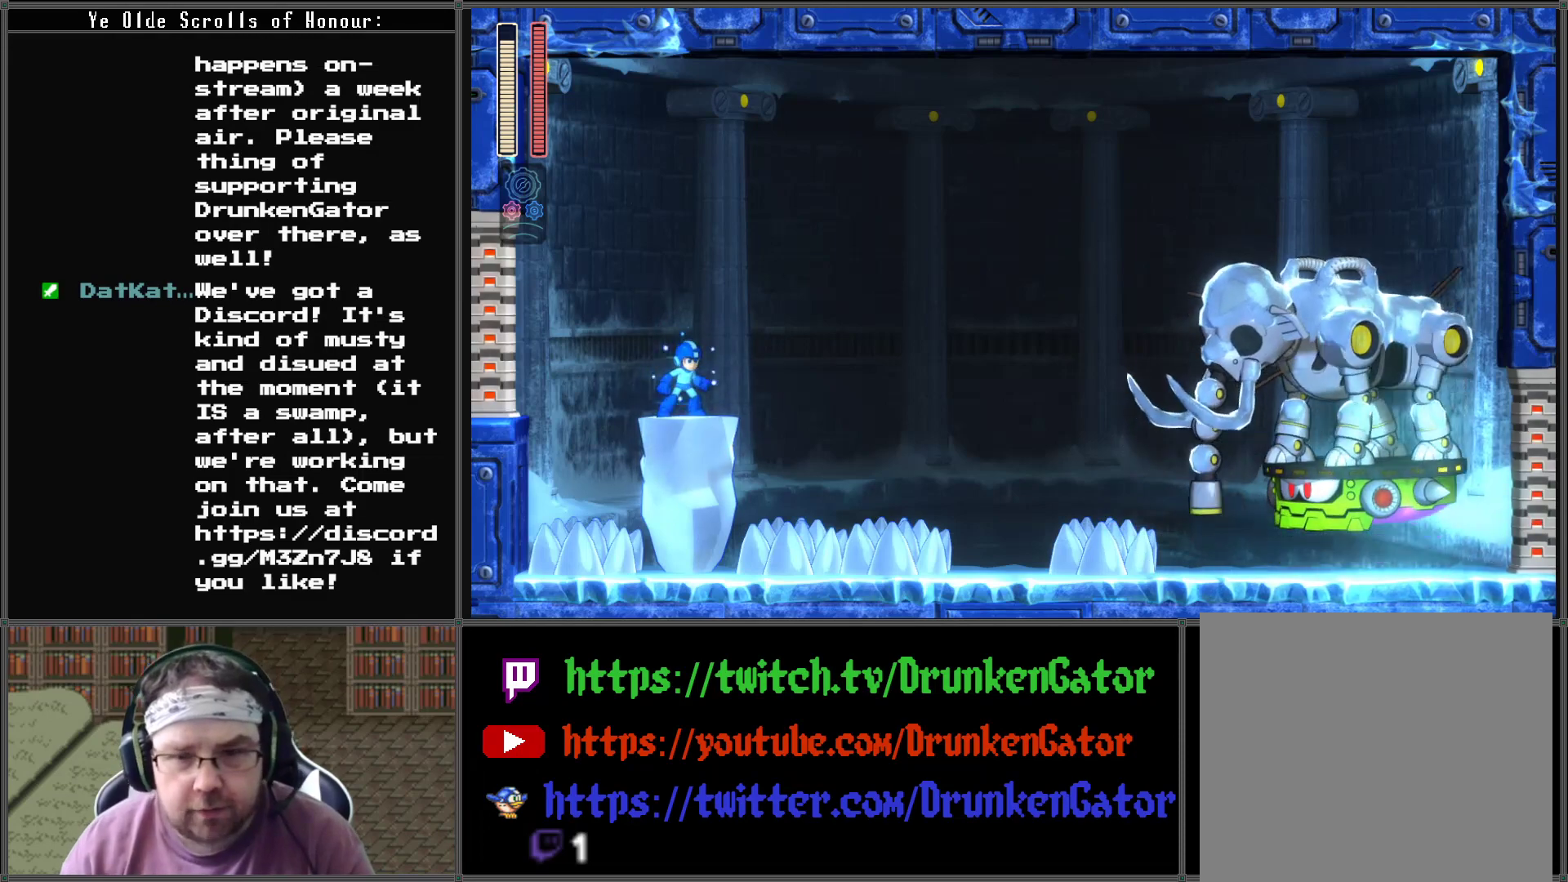
{"buttons": [], "left_stick": "center", "right_stick": "center", "events": []}
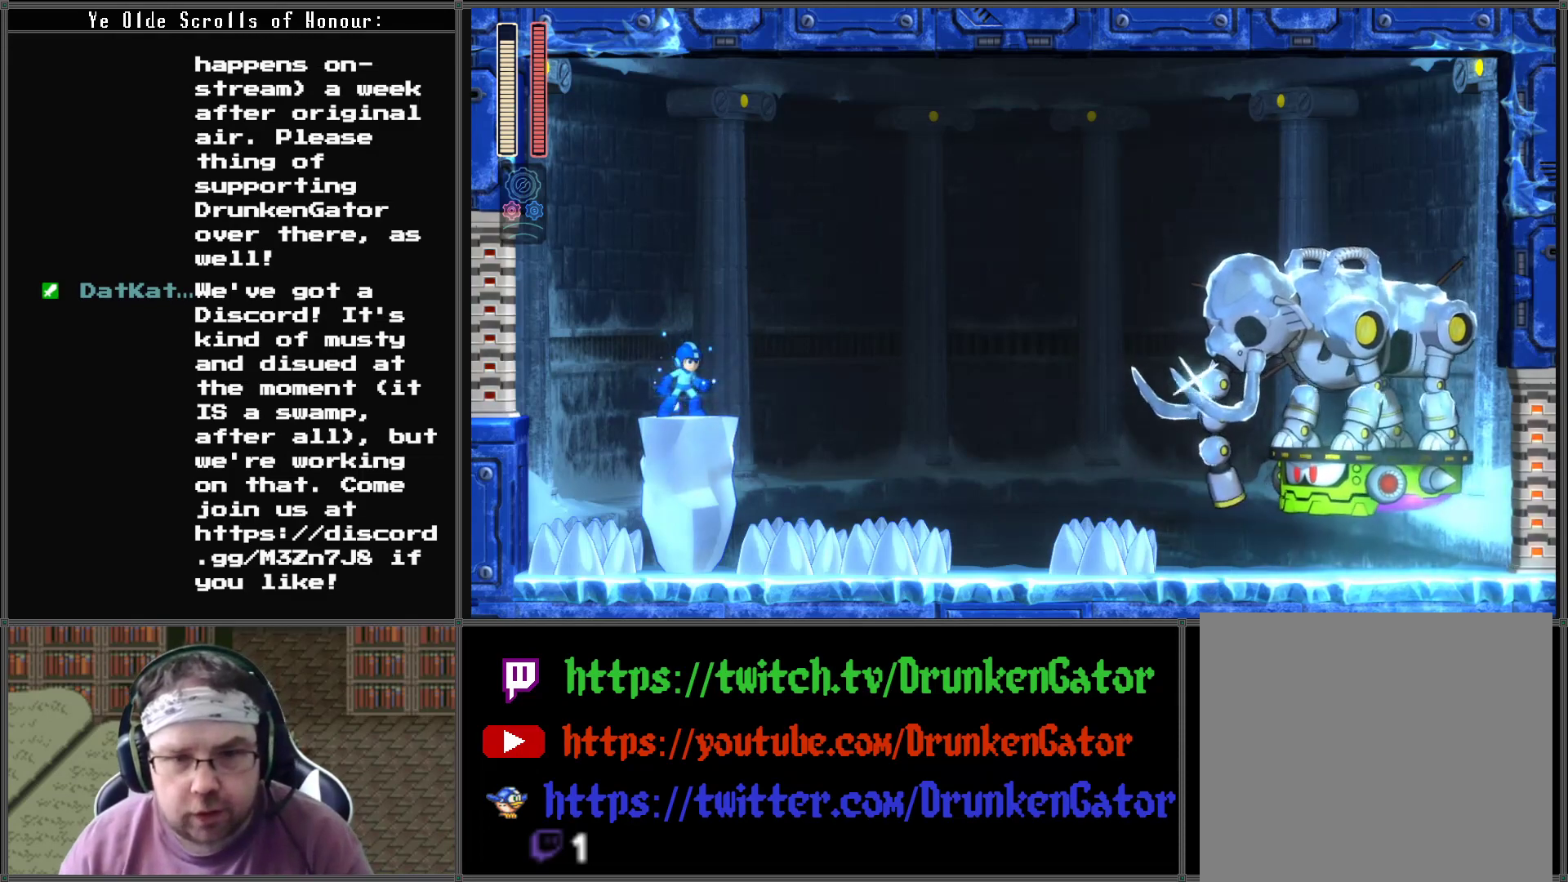
{"buttons": [], "left_stick": "center", "right_stick": "center", "events": [[233, "DPAD_RIGHT", "down"], [367, "DPAD_RIGHT", "up"]]}
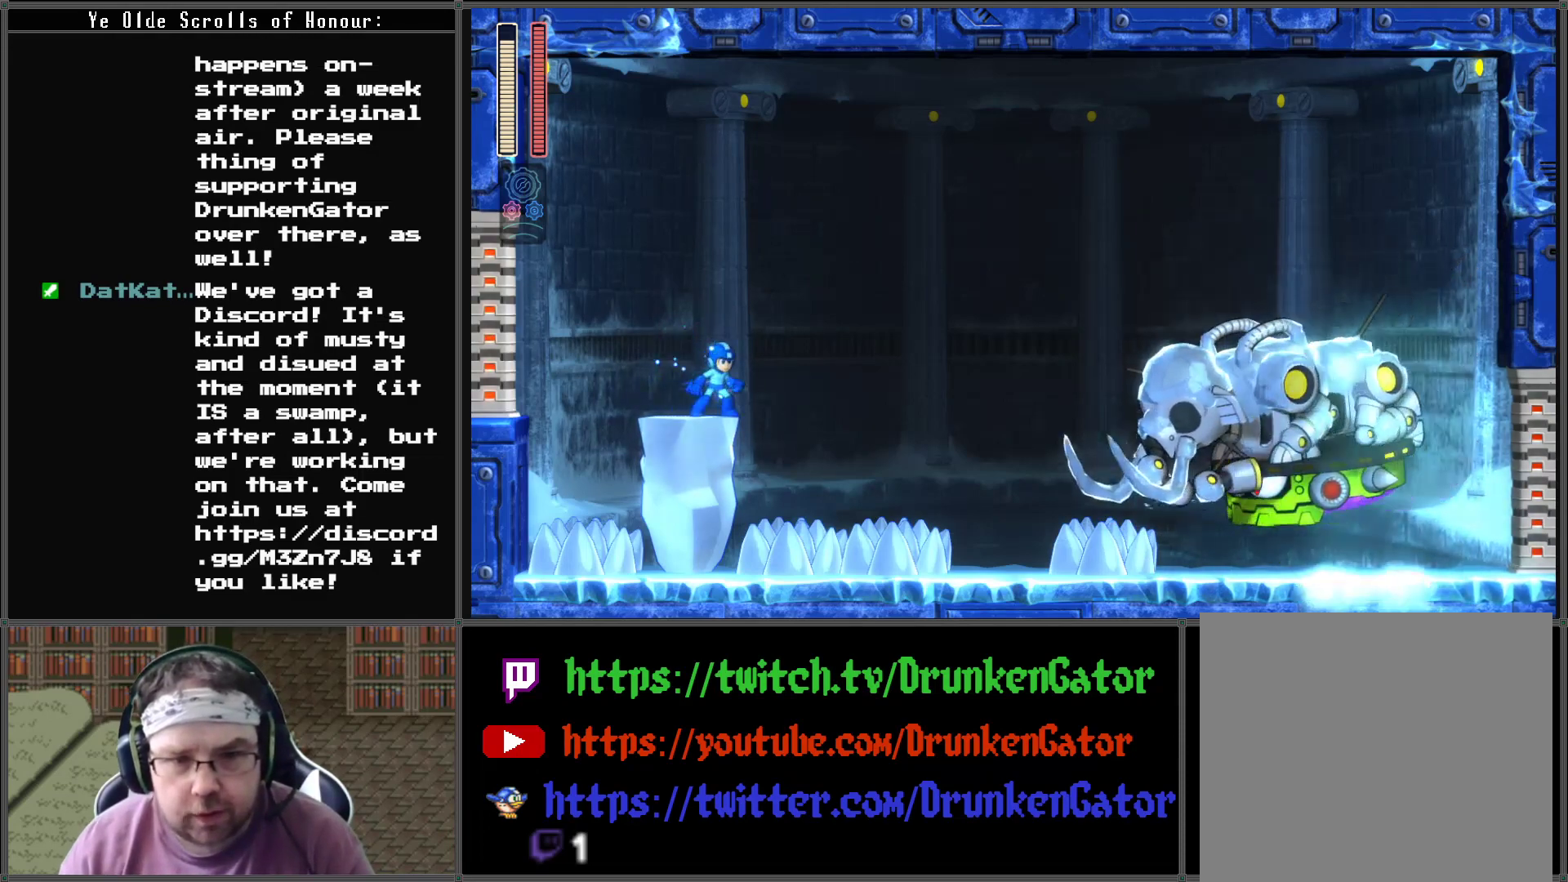
{"buttons": ["A", "DPAD_RIGHT"], "left_stick": "center", "right_stick": "center", "events": [[267, "DPAD_RIGHT", "down"], [300, "A", "down"]]}
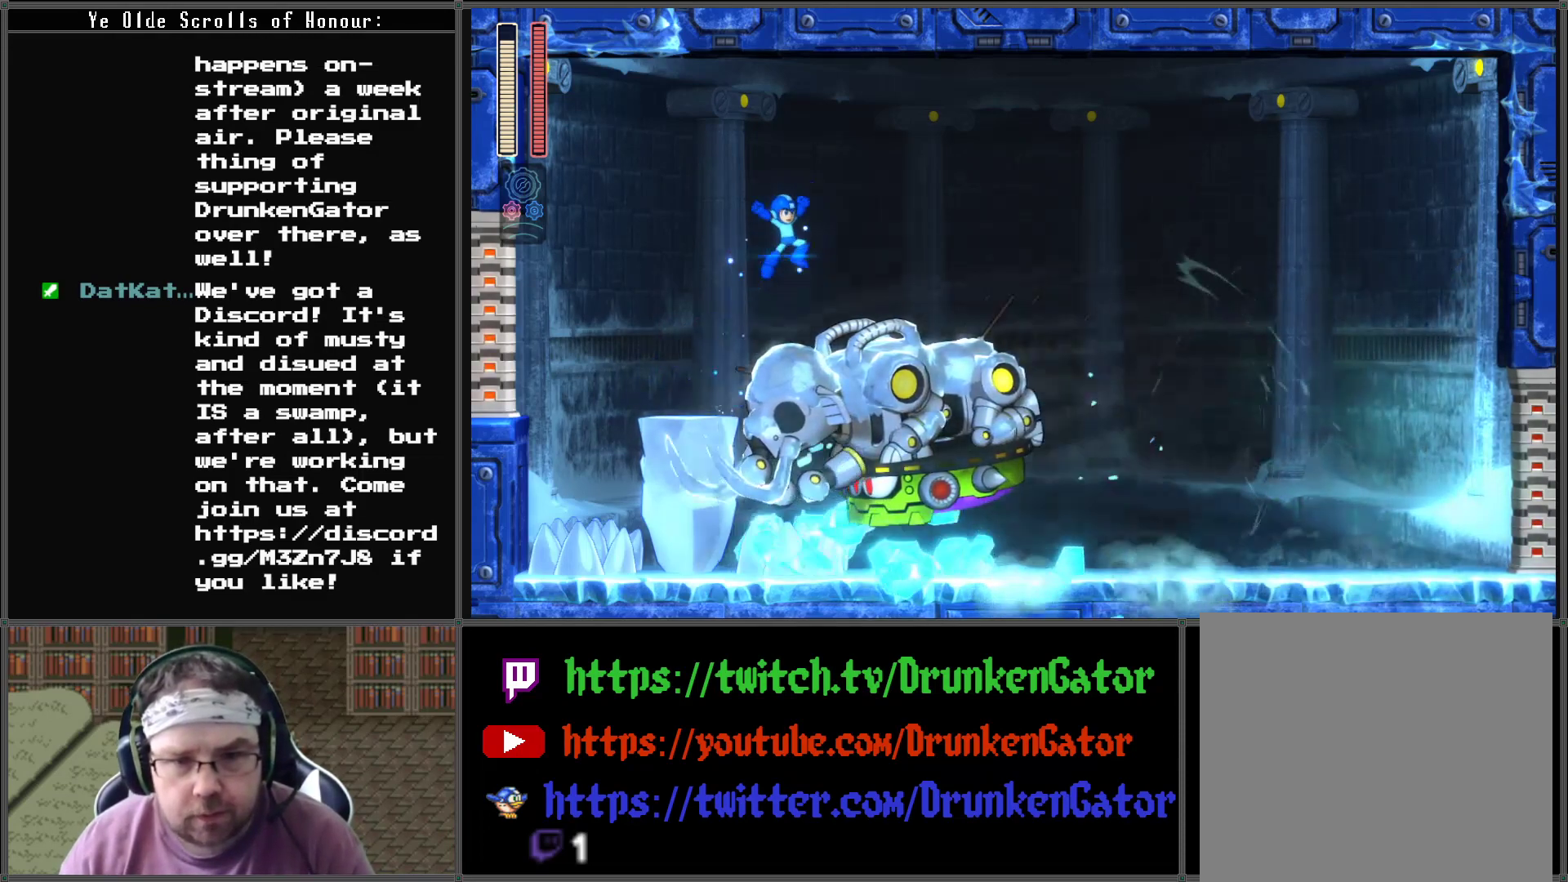
{"buttons": ["DPAD_RIGHT"], "left_stick": "center", "right_stick": "center", "events": [[400, "A", "up"]]}
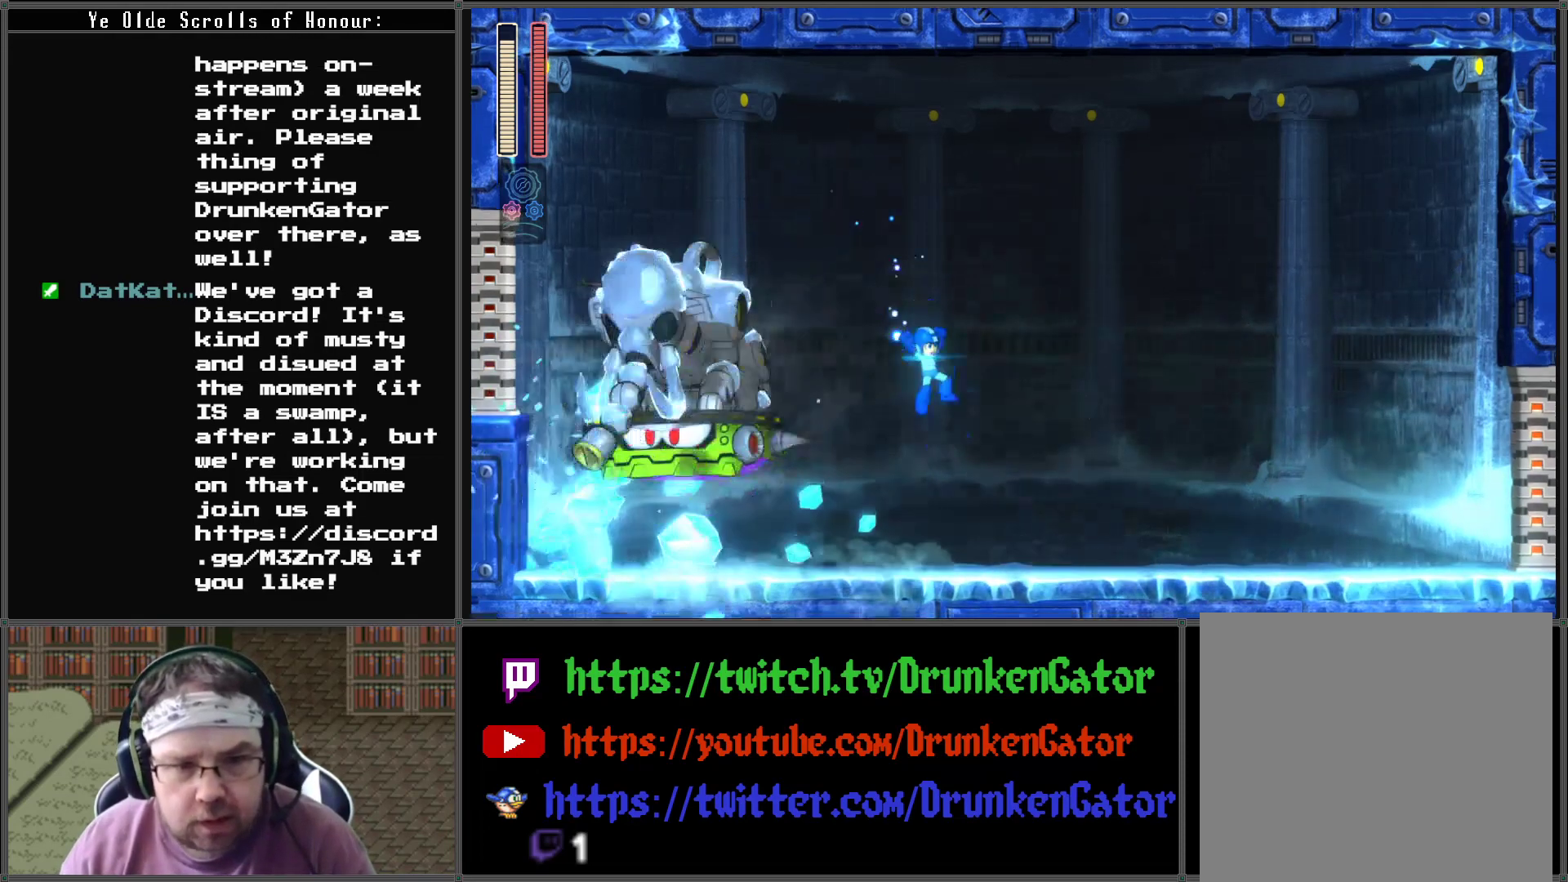
{"buttons": ["A", "DPAD_DOWN", "DPAD_LEFT"], "left_stick": "center", "right_stick": "center", "events": [[200, "DPAD_DOWN", "down"], [200, "DPAD_LEFT", "down"], [200, "DPAD_RIGHT", "up"], [267, "A", "down"]]}
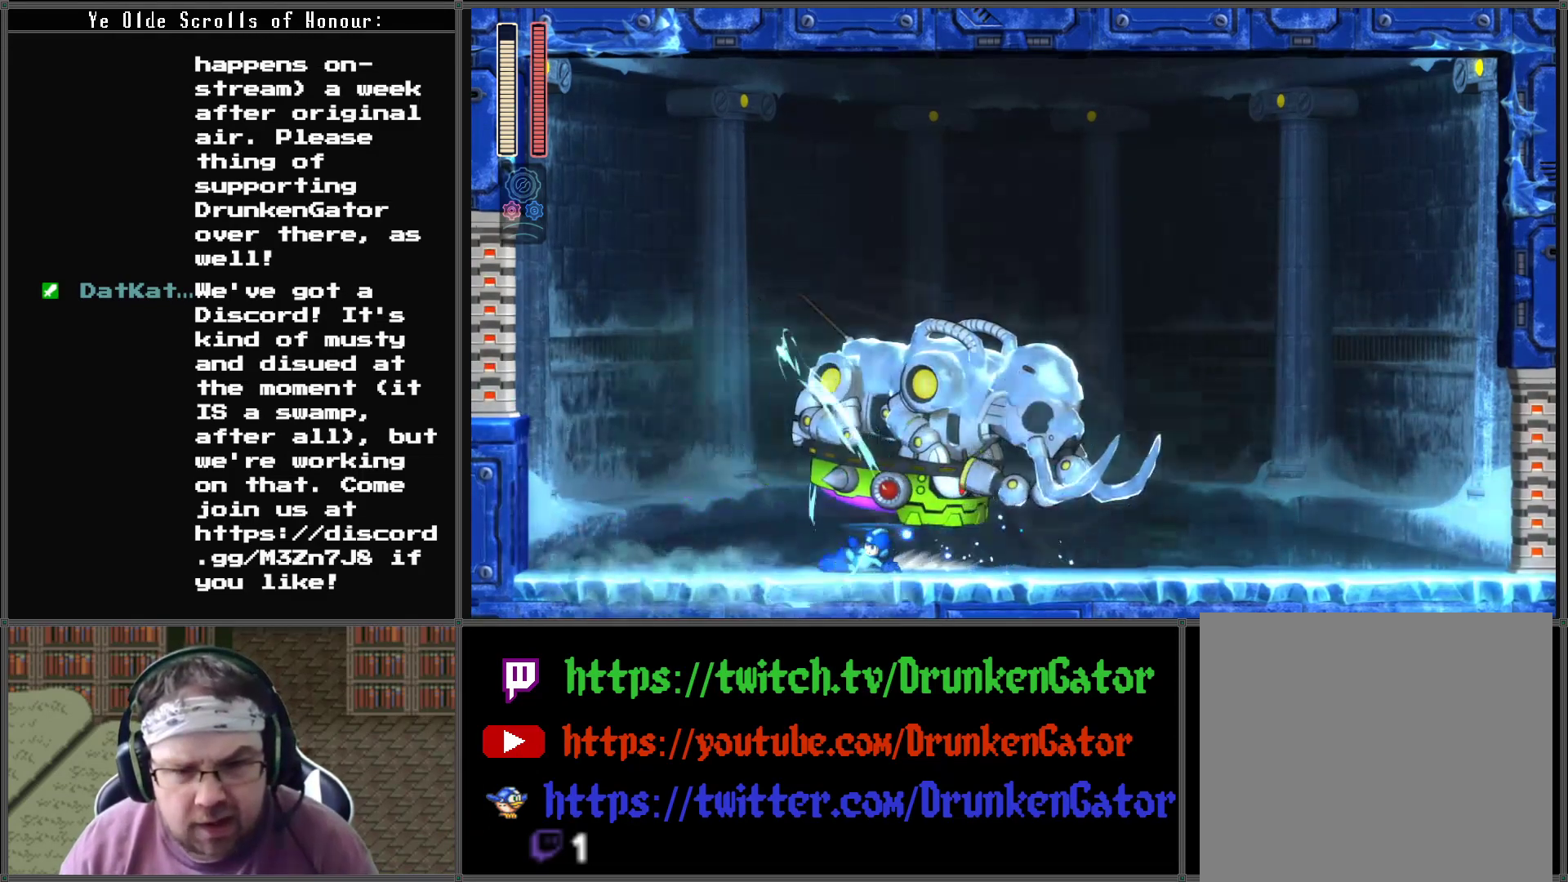
{"buttons": ["DPAD_RIGHT"], "left_stick": "center", "right_stick": "center", "events": [[233, "A", "up"], [233, "DPAD_DOWN", "up"], [333, "DPAD_LEFT", "up"], [333, "DPAD_RIGHT", "down"]]}
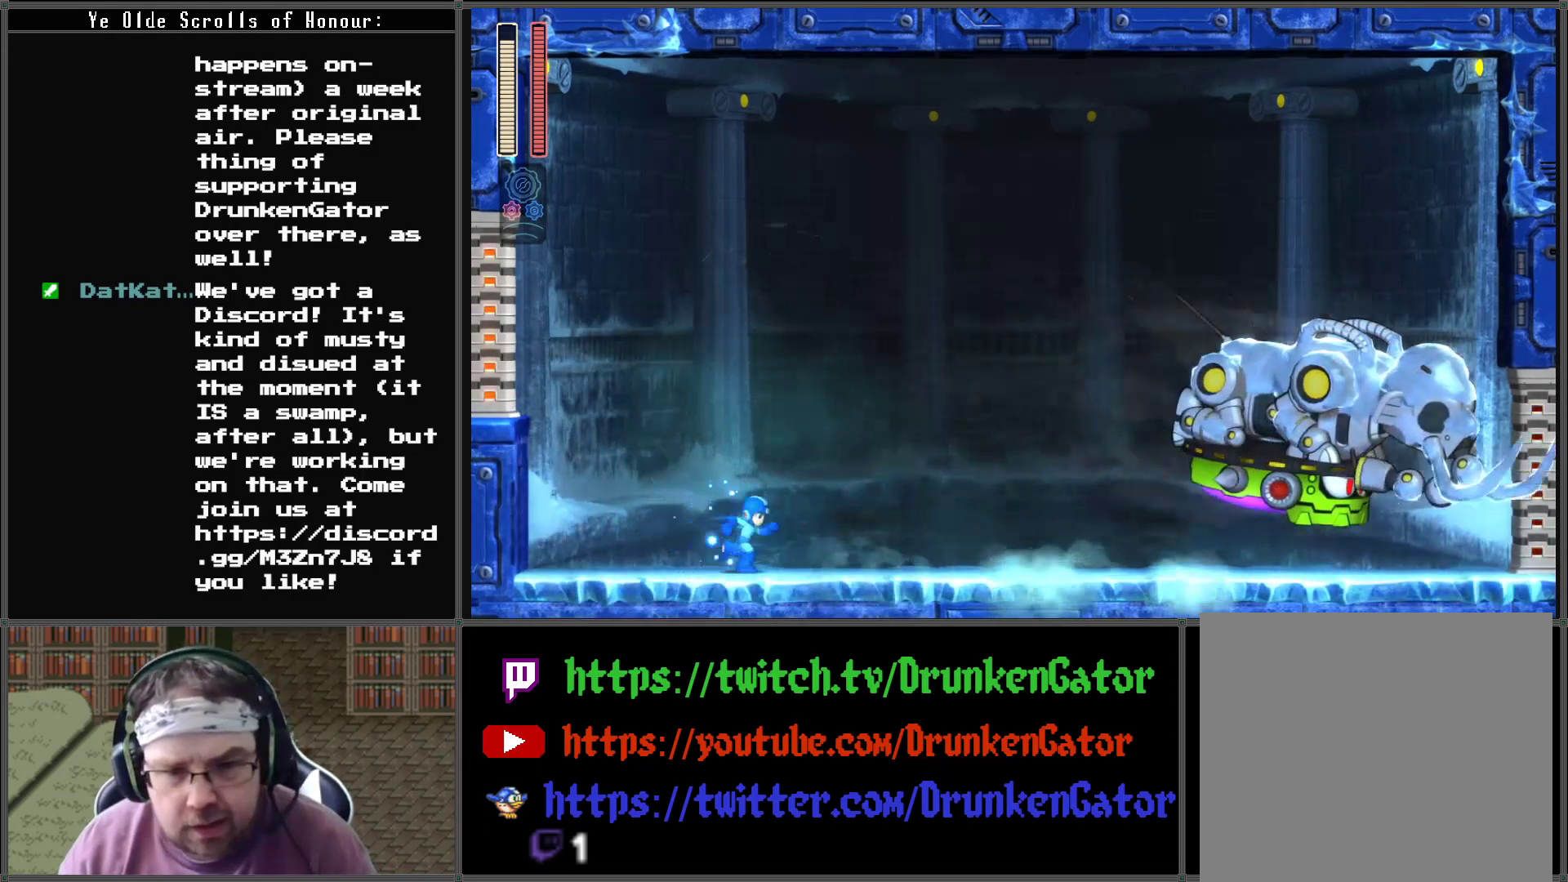
{"buttons": ["DPAD_RIGHT"], "left_stick": "center", "right_stick": "center", "events": [[67, "DPAD_RIGHT", "up"], [167, "X", "down"], [300, "X", "up"], [367, "DPAD_RIGHT", "down"]]}
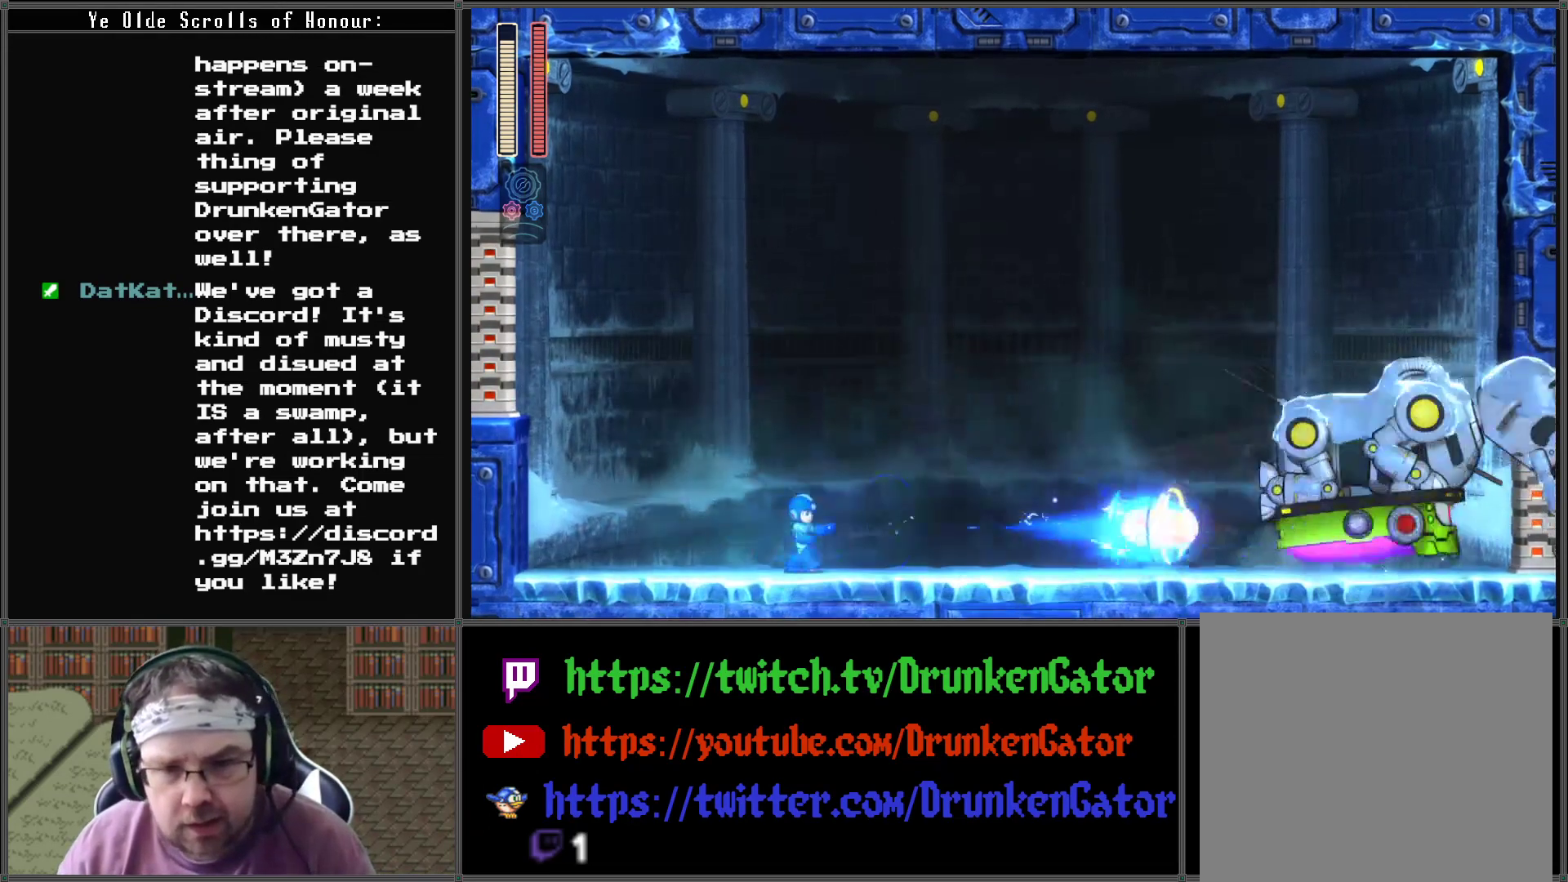
{"buttons": ["X"], "left_stick": "center", "right_stick": "center", "events": [[133, "DPAD_RIGHT", "up"], [400, "X", "down"]]}
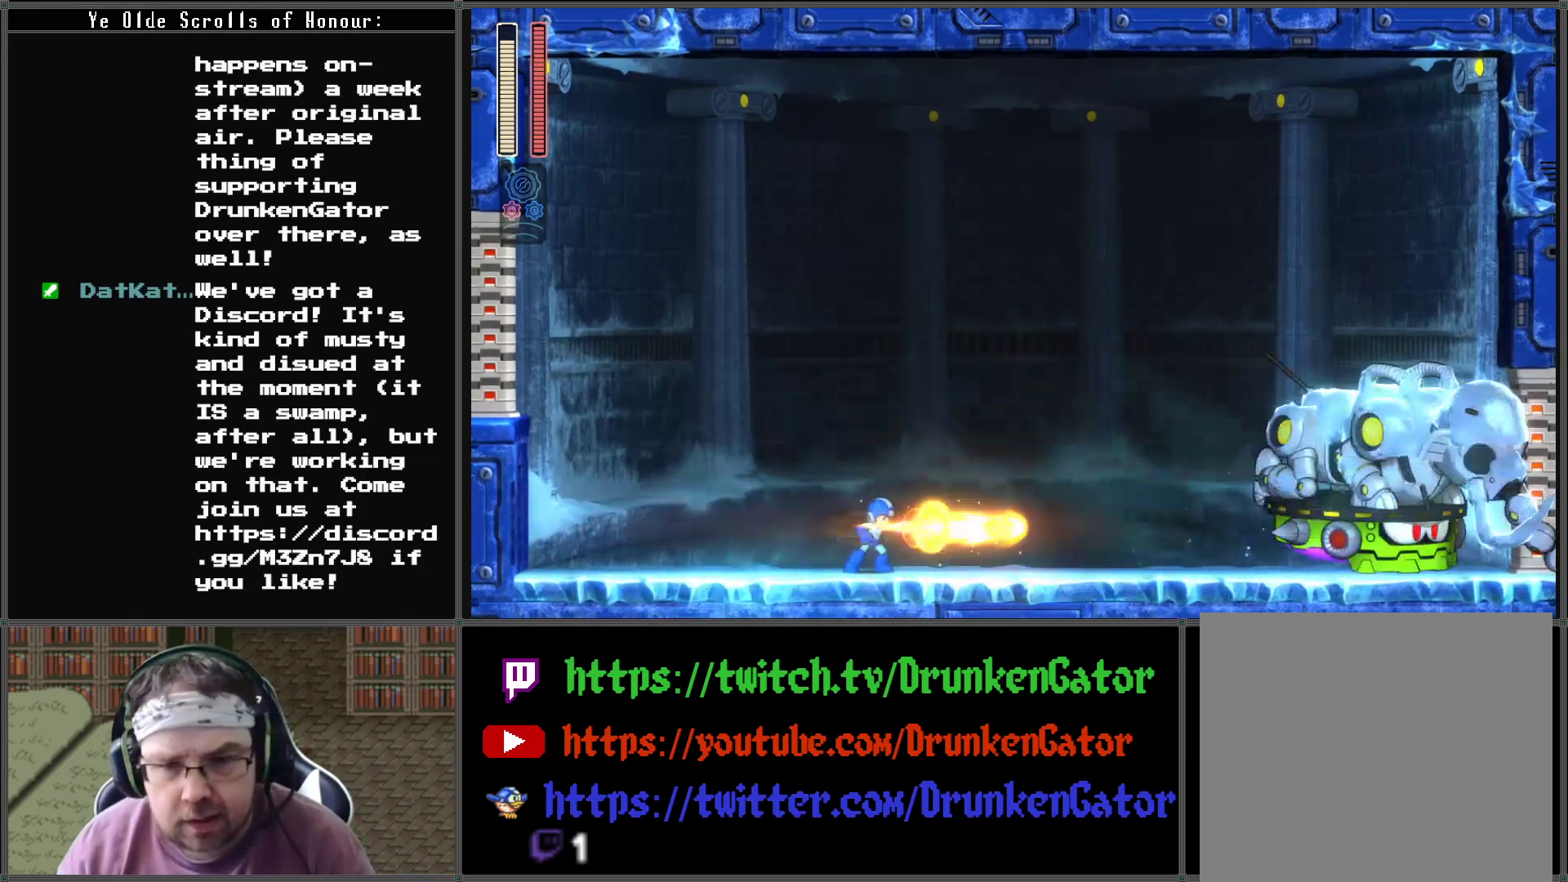
{"buttons": ["X"], "left_stick": "center", "right_stick": "center", "events": [[33, "X", "up"], [100, "X", "down"], [200, "X", "up"], [267, "X", "down"], [367, "X", "up"], [433, "X", "down"]]}
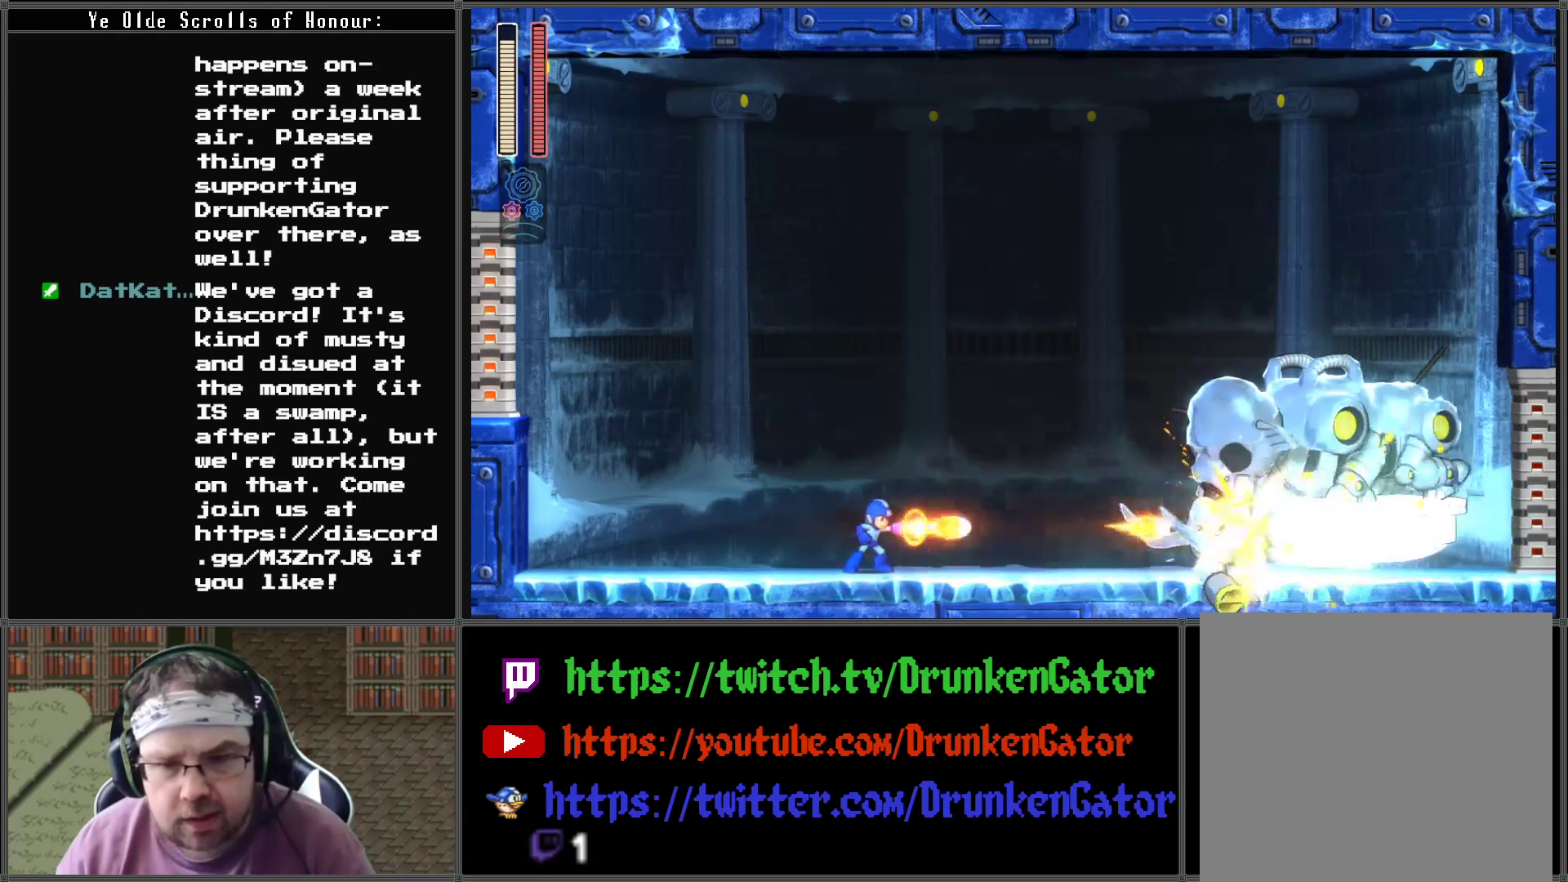
{"buttons": ["X"], "left_stick": "center", "right_stick": "center", "events": [[33, "X", "up"], [100, "X", "down"], [233, "X", "up"], [267, "X", "down"], [400, "X", "up"], [433, "X", "down"]]}
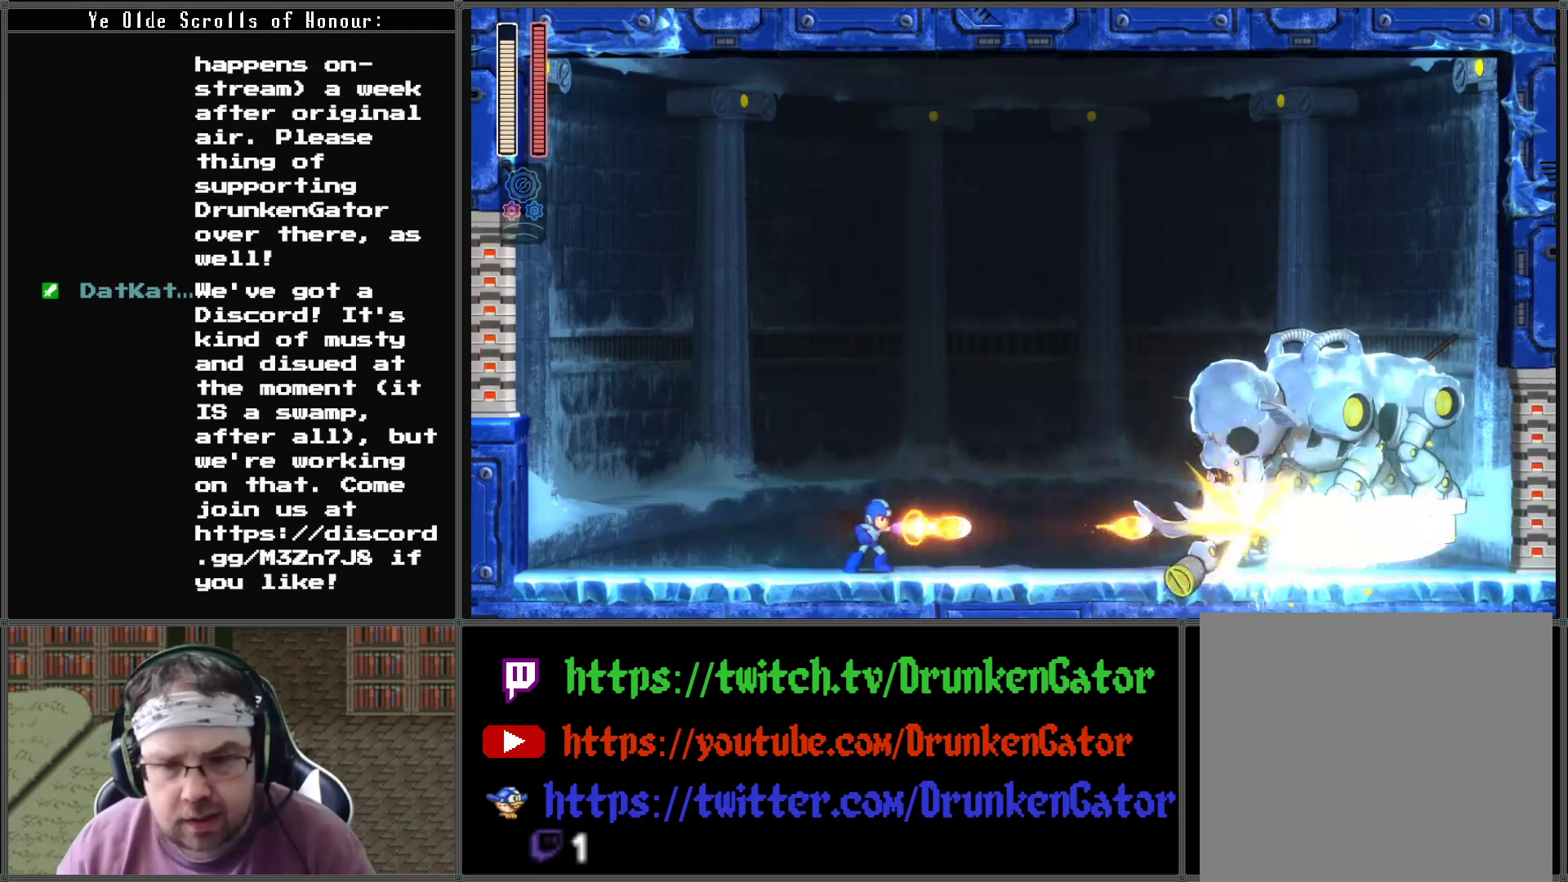
{"buttons": ["X"], "left_stick": "center", "right_stick": "center", "events": [[67, "X", "up"], [100, "X", "down"], [233, "X", "up"], [267, "X", "down"], [400, "X", "up"], [433, "X", "down"]]}
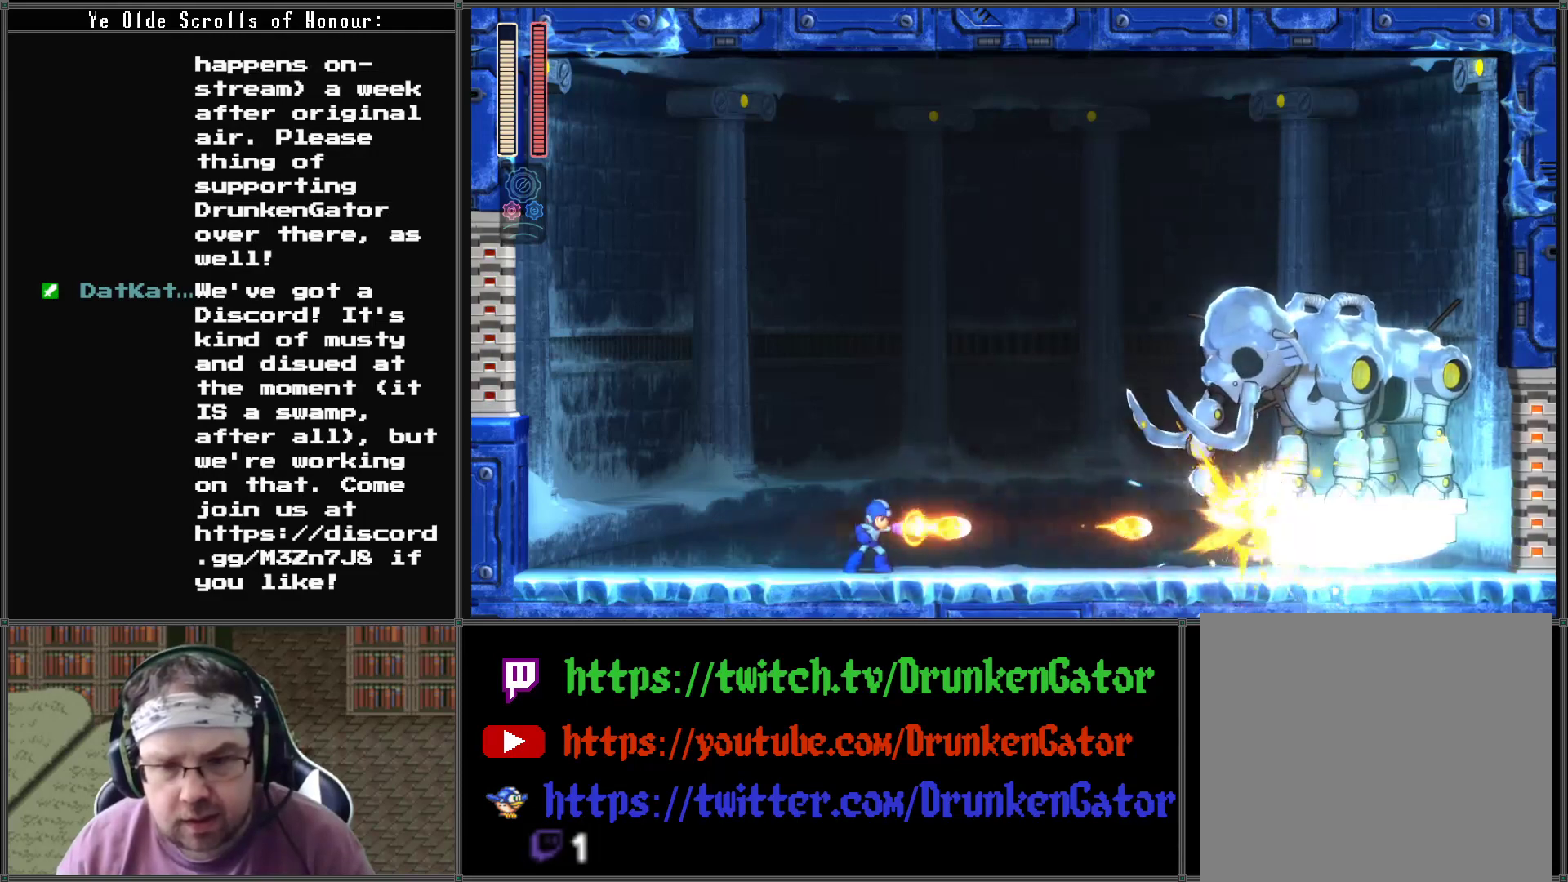
{"buttons": ["X"], "left_stick": "center", "right_stick": "center", "events": [[67, "X", "up"], [100, "X", "down"], [233, "X", "up"], [267, "X", "down"], [400, "X", "up"], [433, "X", "down"]]}
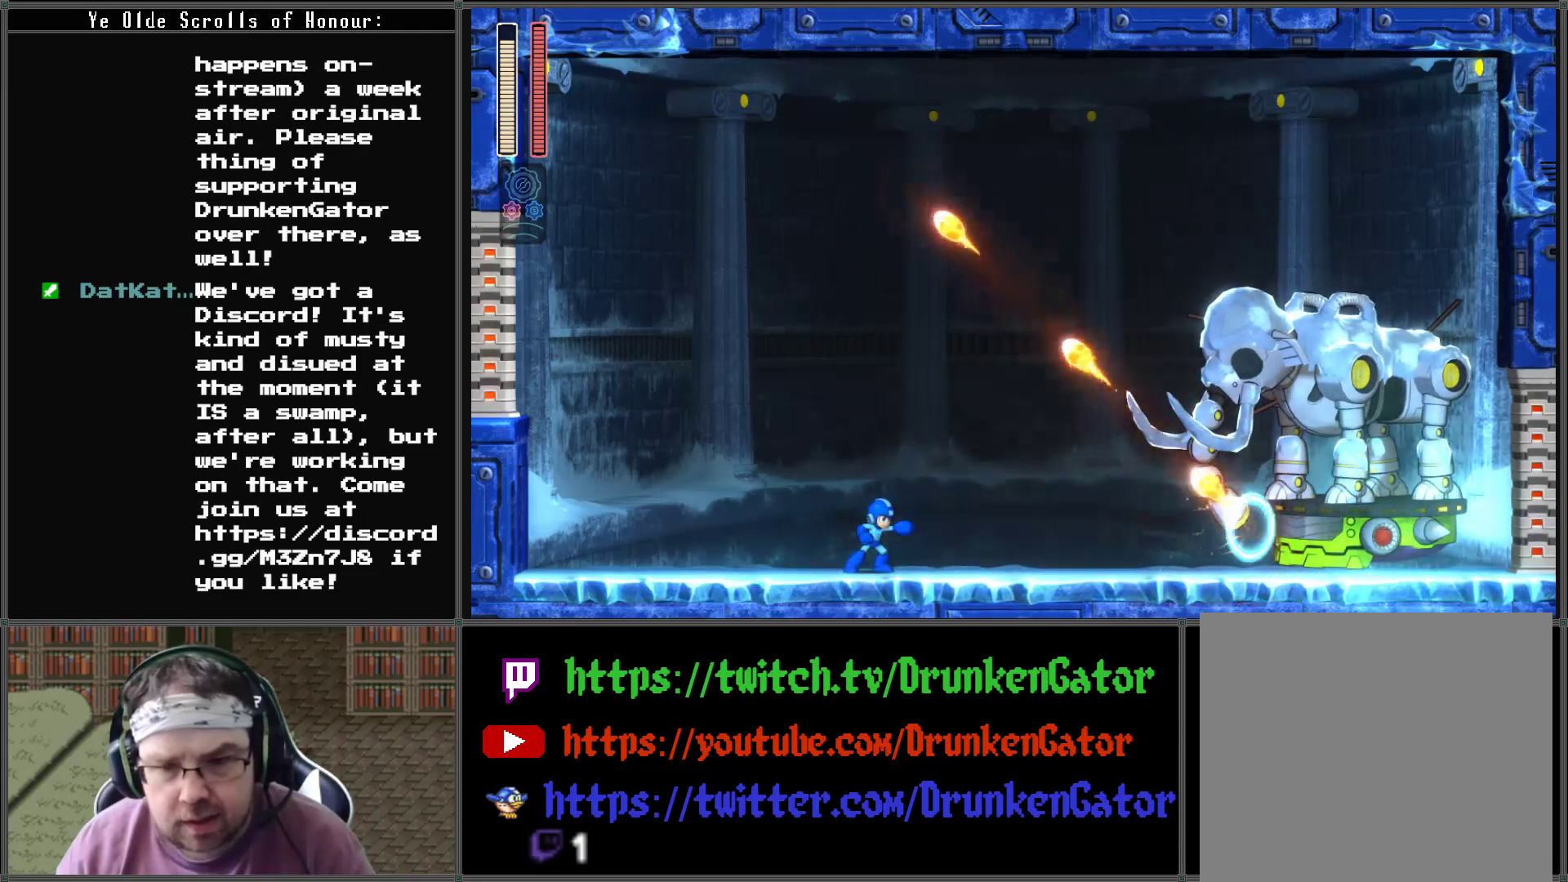
{"buttons": [], "left_stick": "center", "right_stick": "center", "events": [[67, "X", "up"]]}
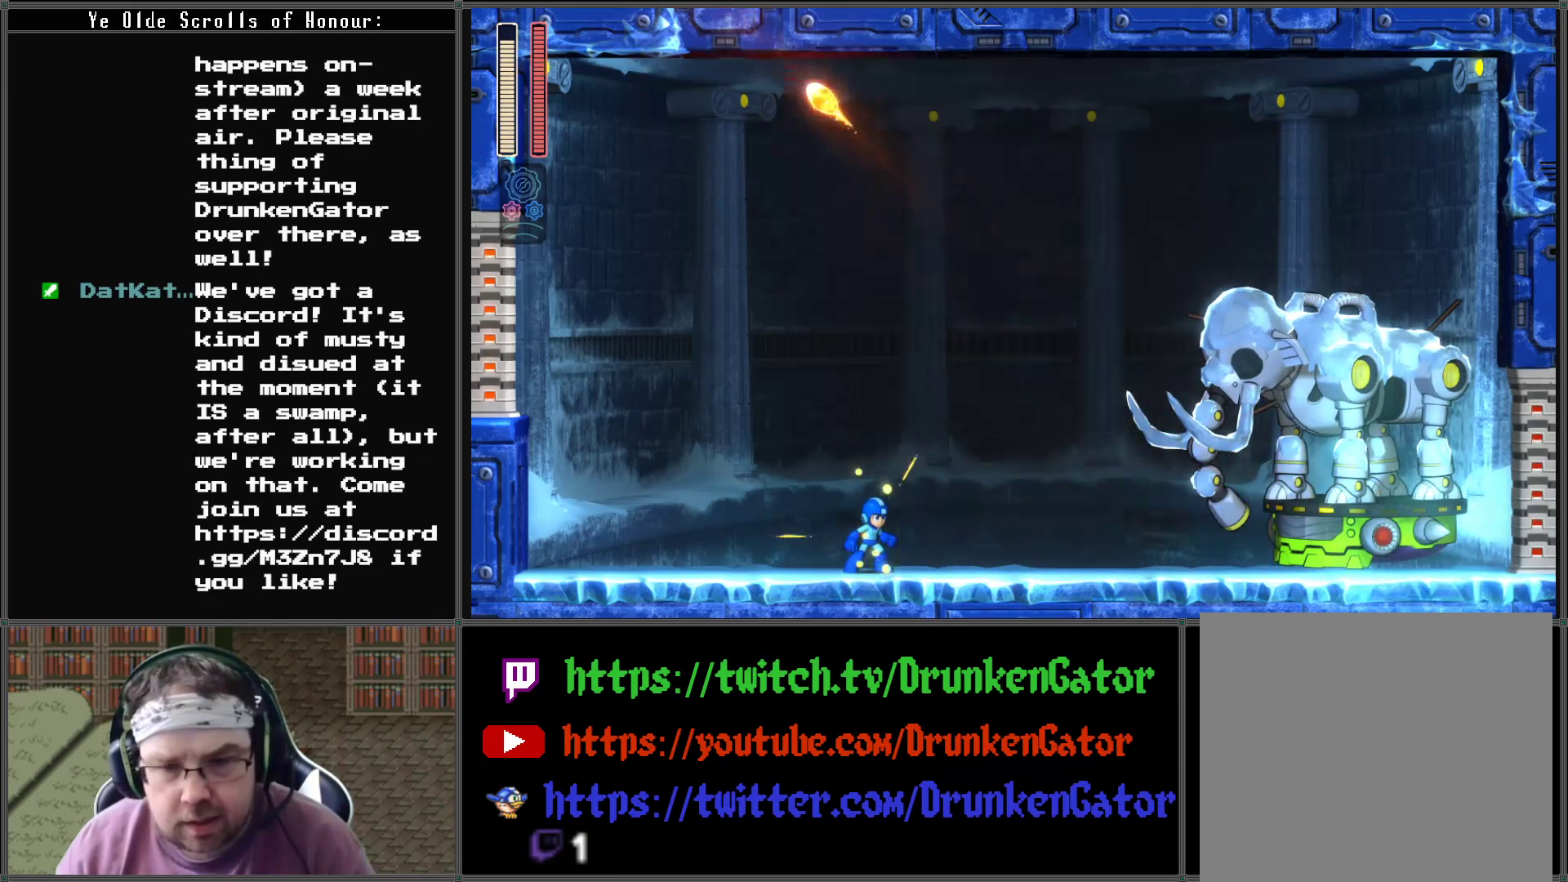
{"buttons": [], "left_stick": "center", "right_stick": "center", "events": []}
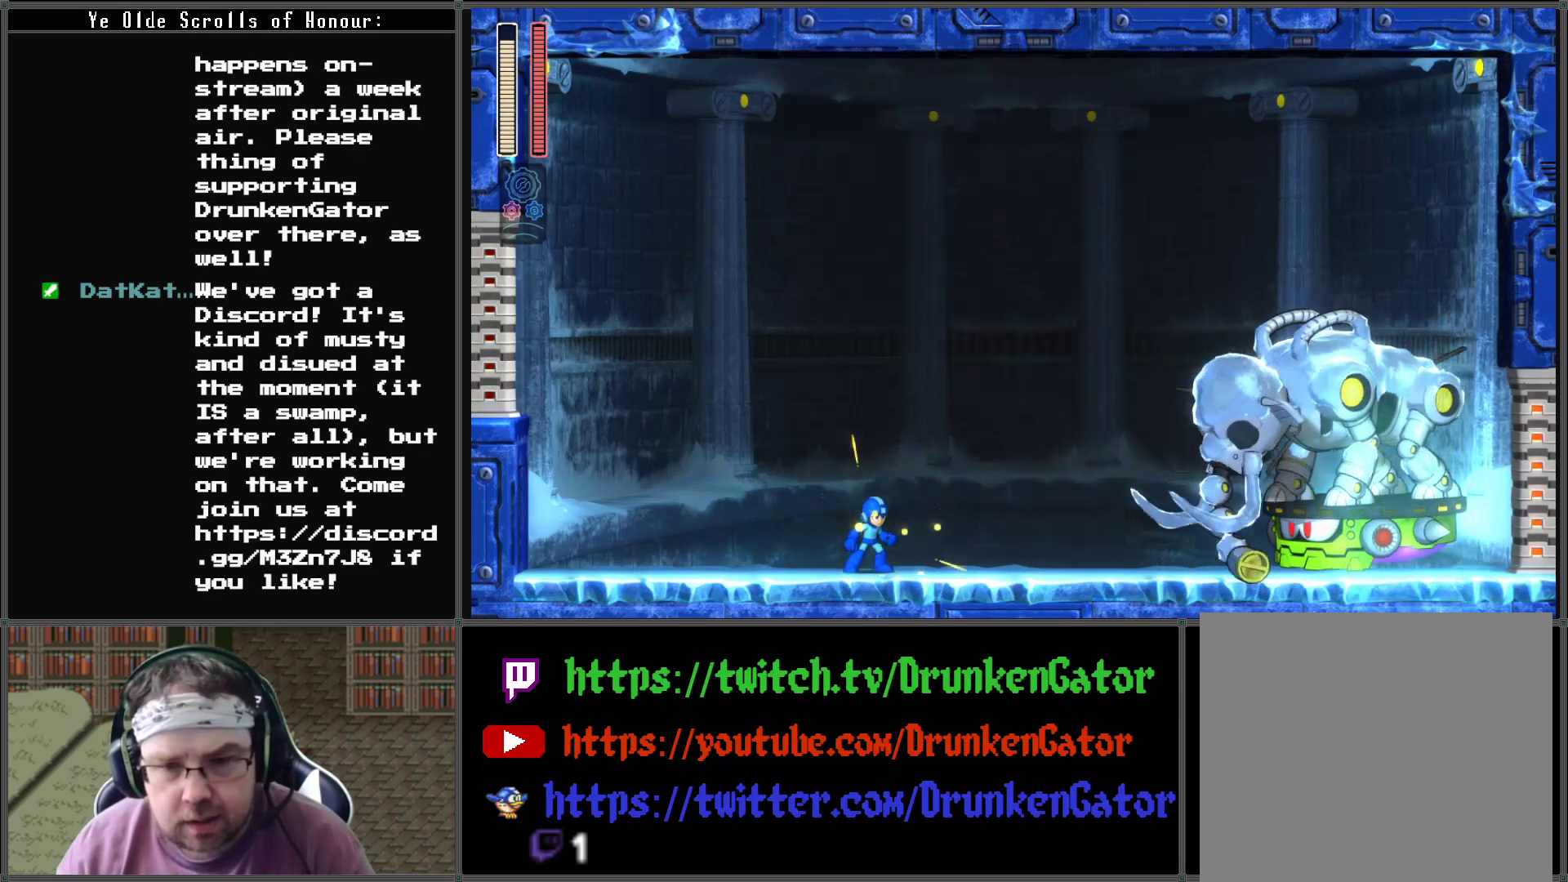
{"buttons": [], "left_stick": "center", "right_stick": "center", "events": [[333, "X", "down"], [467, "X", "up"]]}
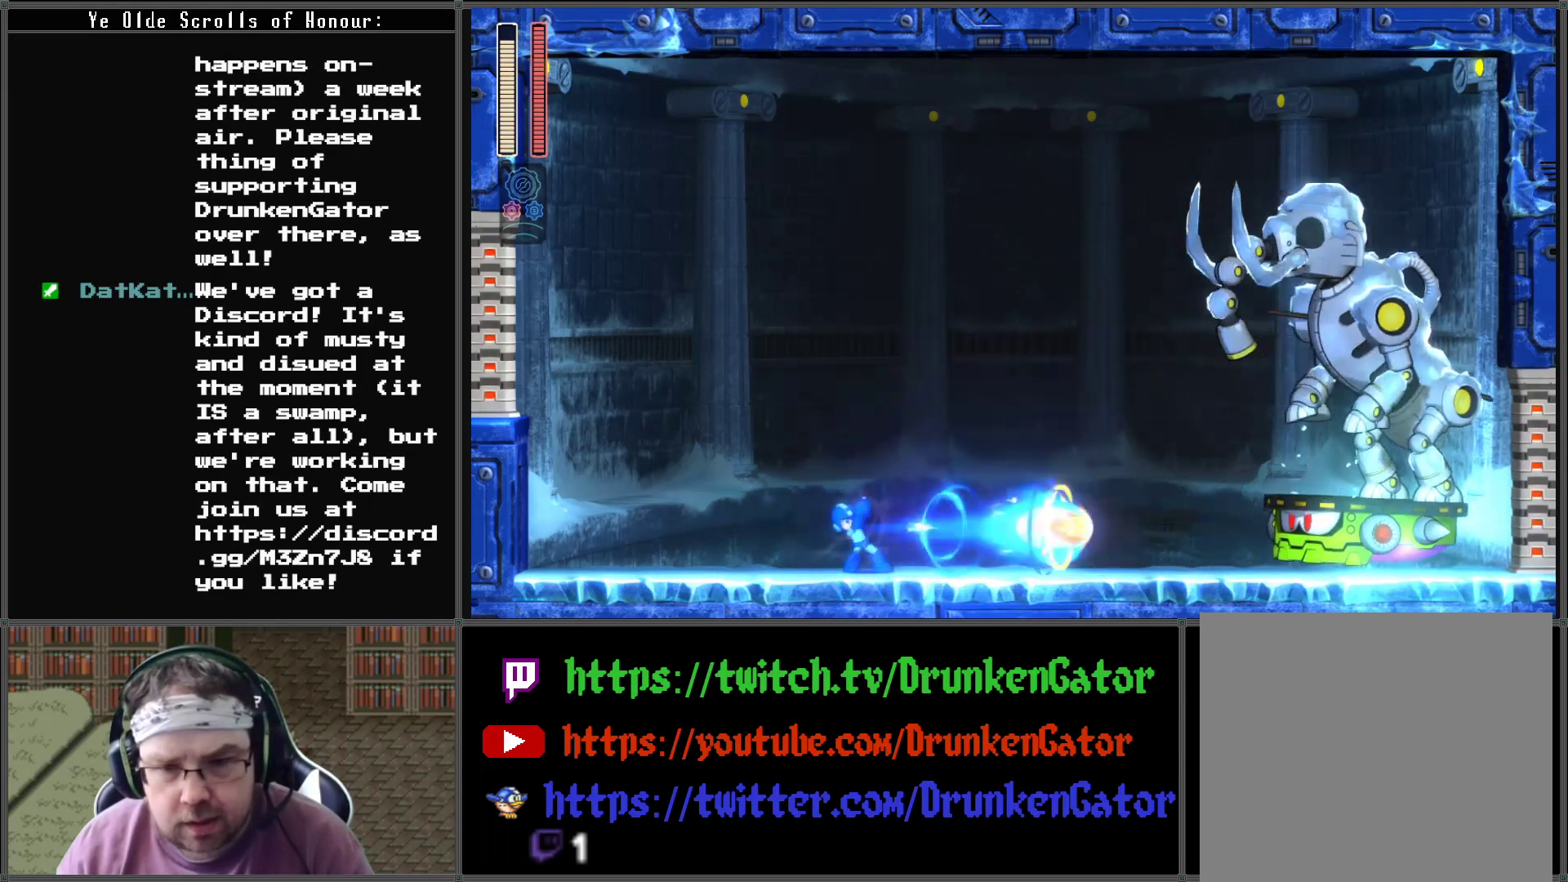
{"buttons": [], "left_stick": "center", "right_stick": "center", "events": []}
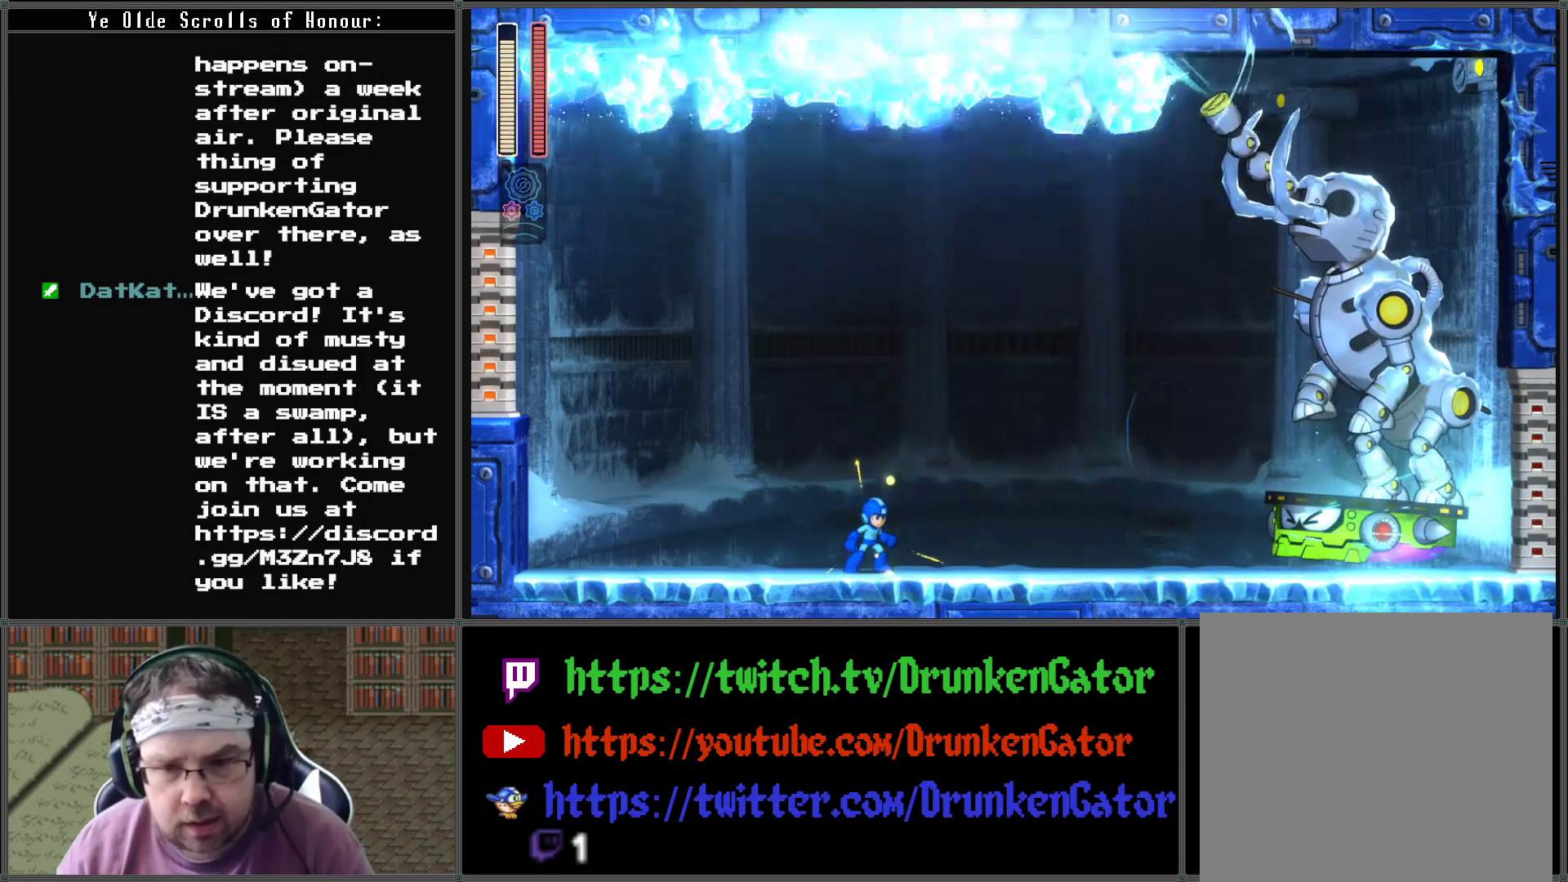
{"buttons": ["DPAD_LEFT"], "left_stick": "center", "right_stick": "center", "events": [[500, "DPAD_LEFT", "down"]]}
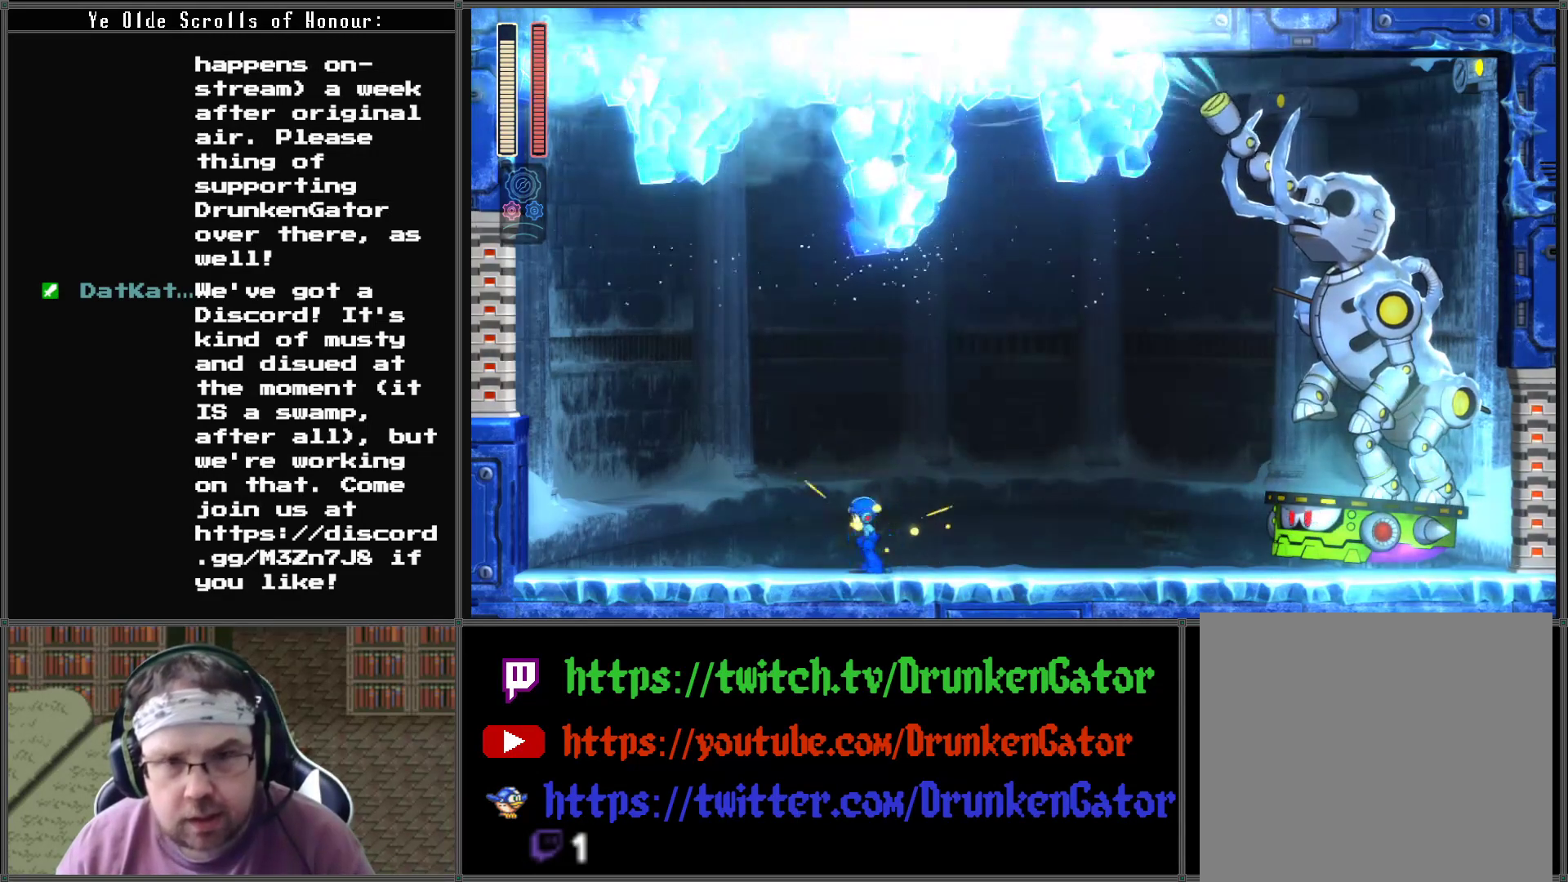
{"buttons": [], "left_stick": "center", "right_stick": "center", "events": [[333, "DPAD_LEFT", "up"], [433, "DPAD_RIGHT", "down"], [500, "DPAD_RIGHT", "up"]]}
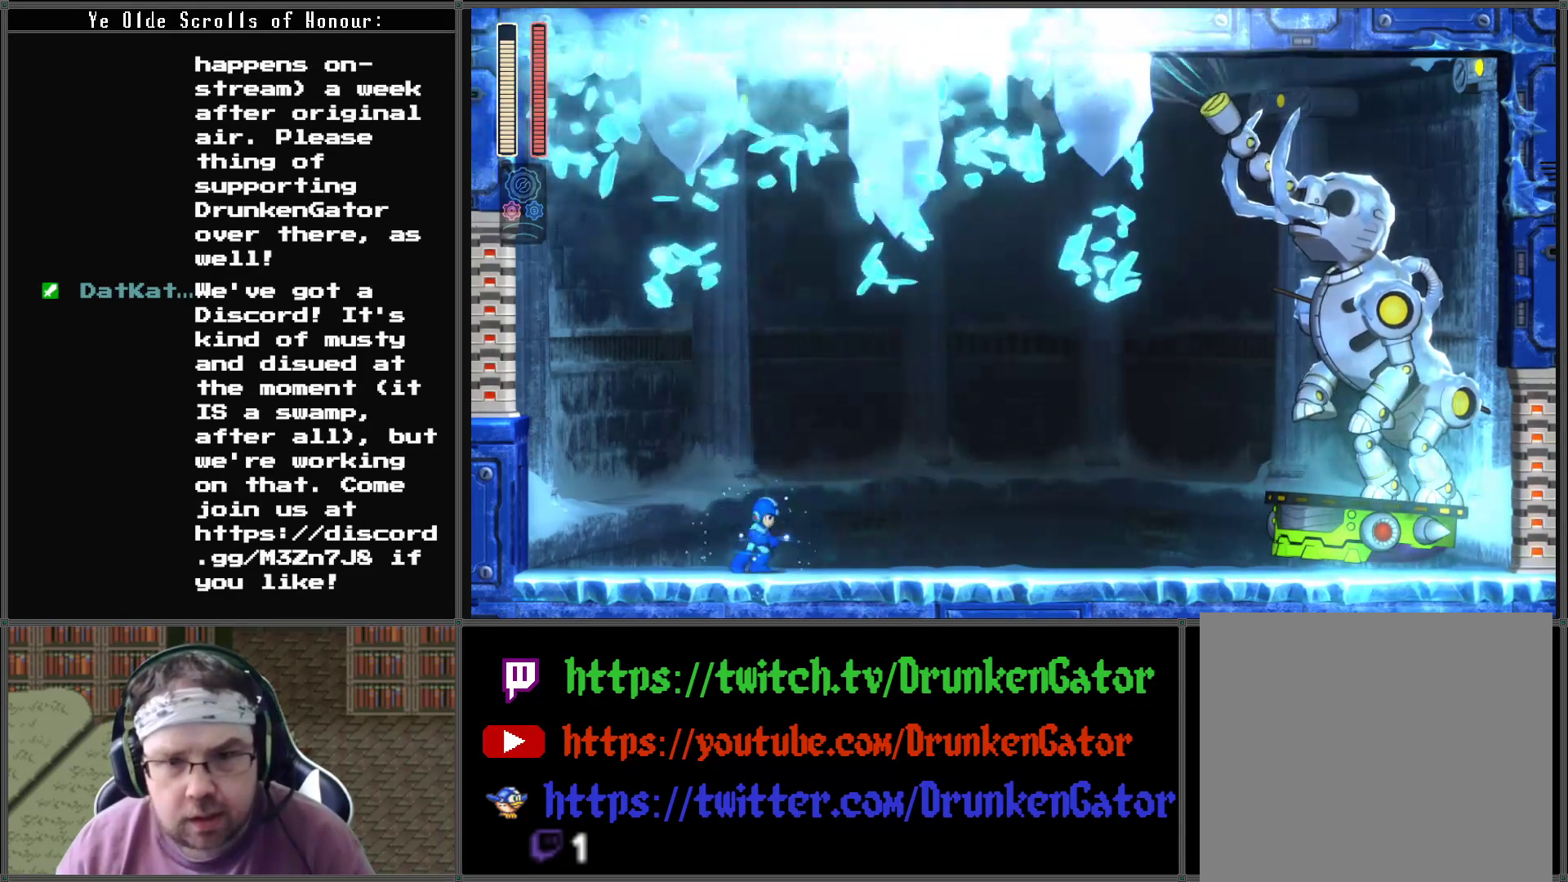
{"buttons": [], "left_stick": "center", "right_stick": "center", "events": [[67, "X", "down"], [200, "X", "up"]]}
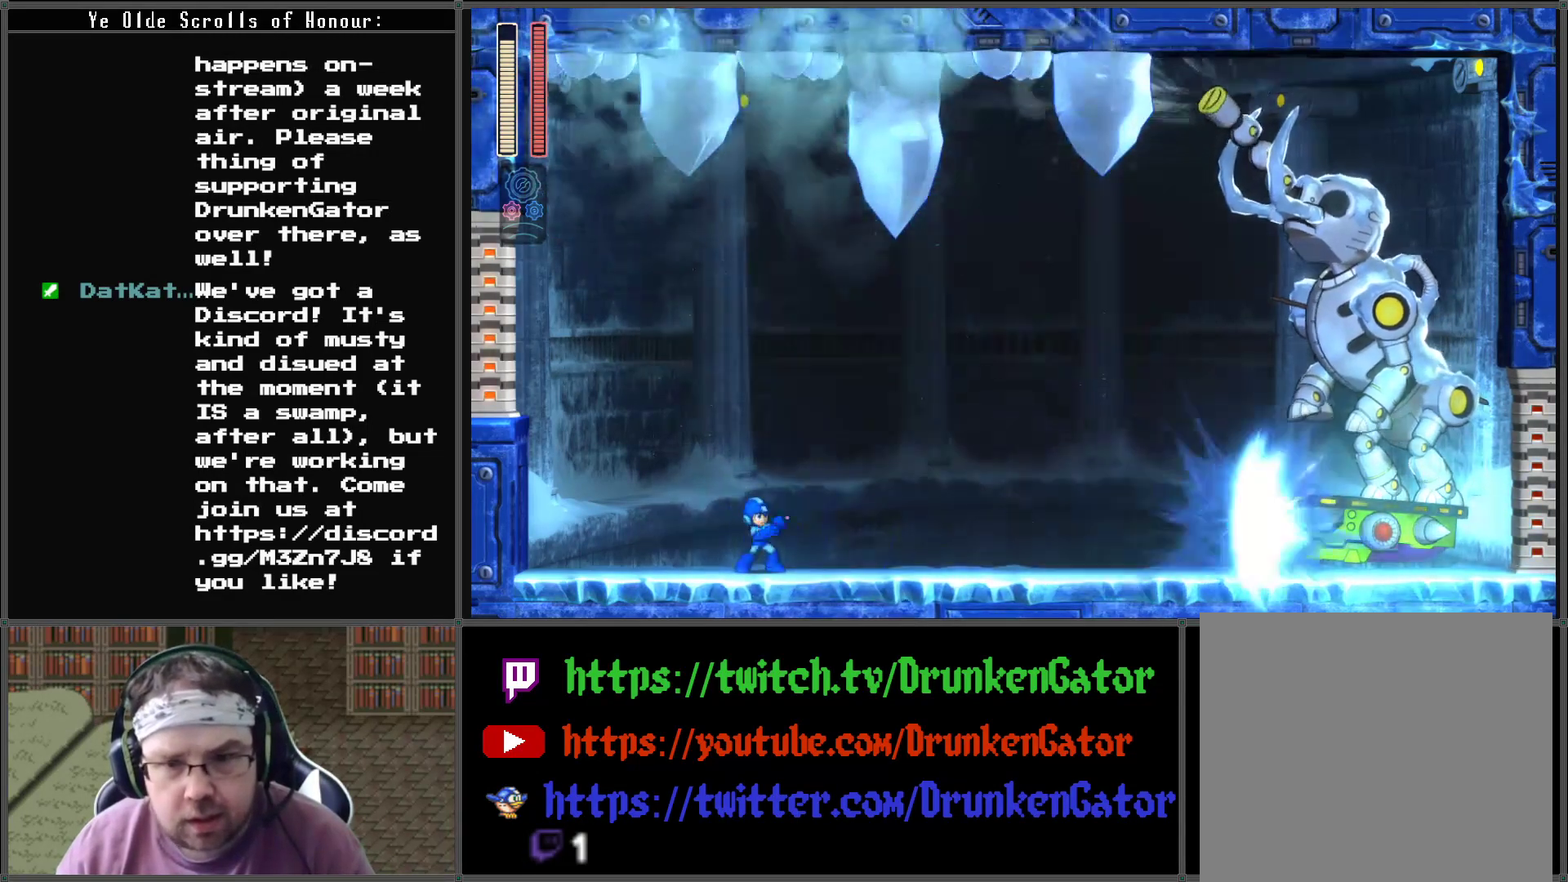
{"buttons": [], "left_stick": "center", "right_stick": "center", "events": [[233, "X", "down"], [400, "X", "up"]]}
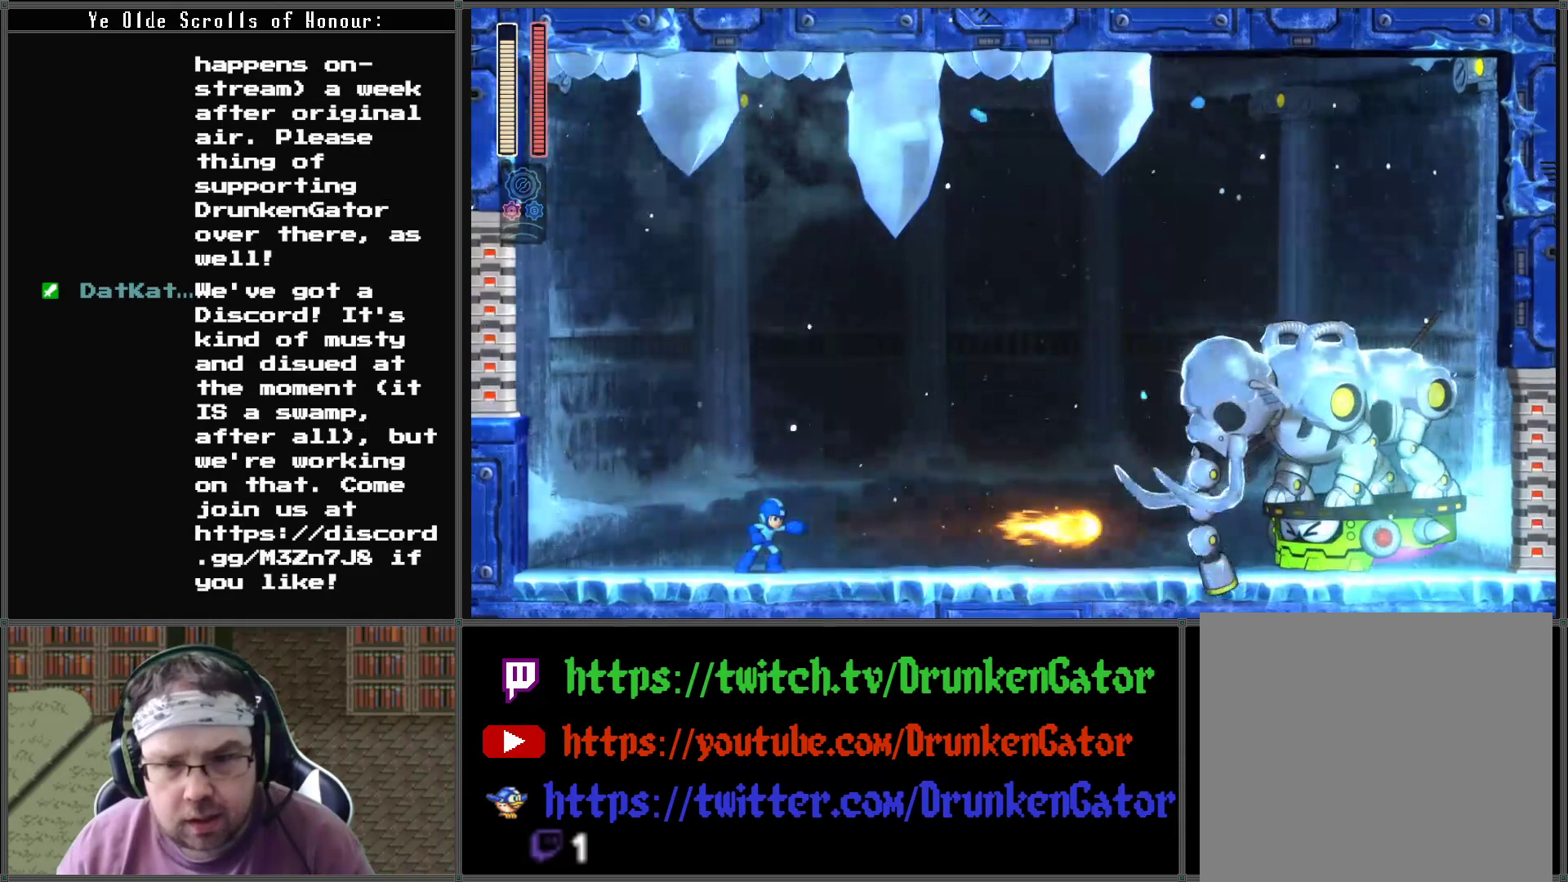
{"buttons": ["X"], "left_stick": "center", "right_stick": "center", "events": [[467, "X", "down"]]}
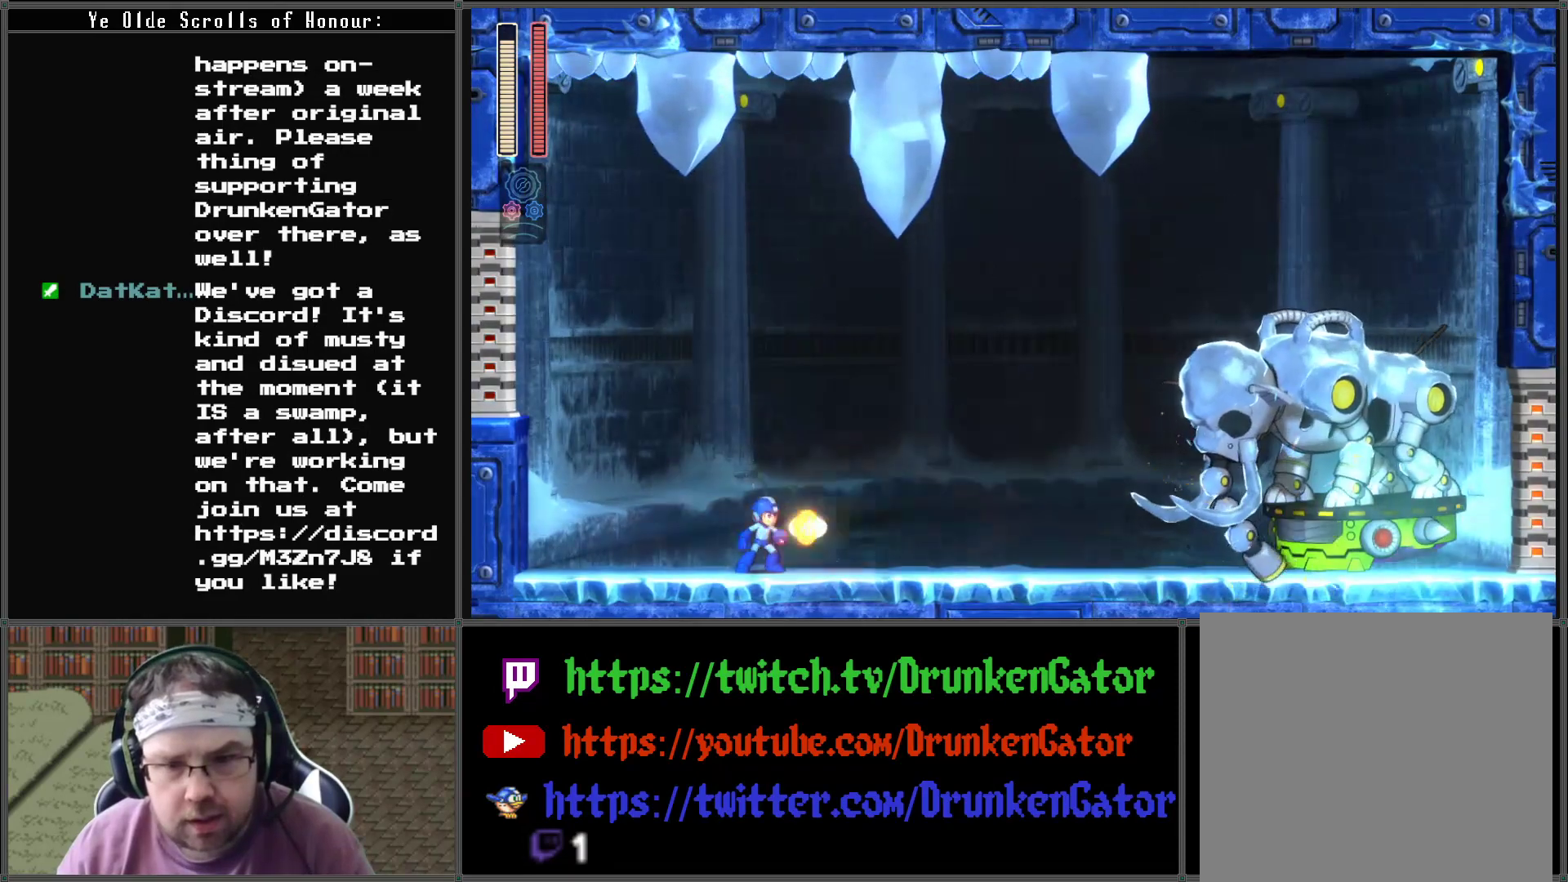
{"buttons": ["DPAD_RIGHT"], "left_stick": "center", "right_stick": "center", "events": [[133, "X", "up"], [167, "DPAD_RIGHT", "down"], [233, "DPAD_RIGHT", "up"], [467, "DPAD_RIGHT", "down"]]}
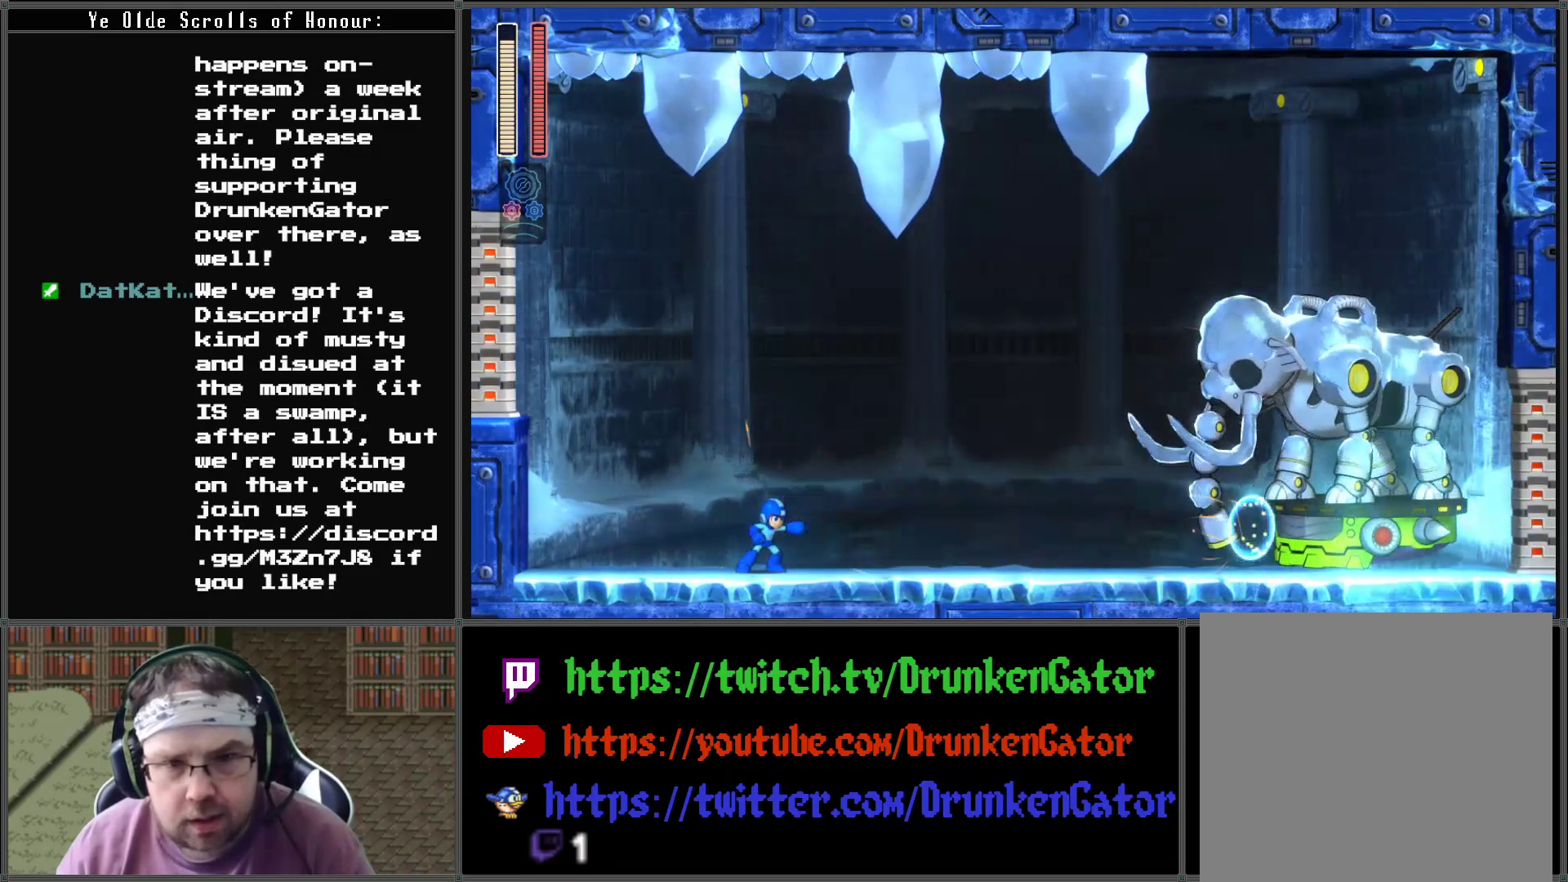
{"buttons": ["X"], "left_stick": "center", "right_stick": "center", "events": [[133, "DPAD_RIGHT", "up"], [400, "X", "down"]]}
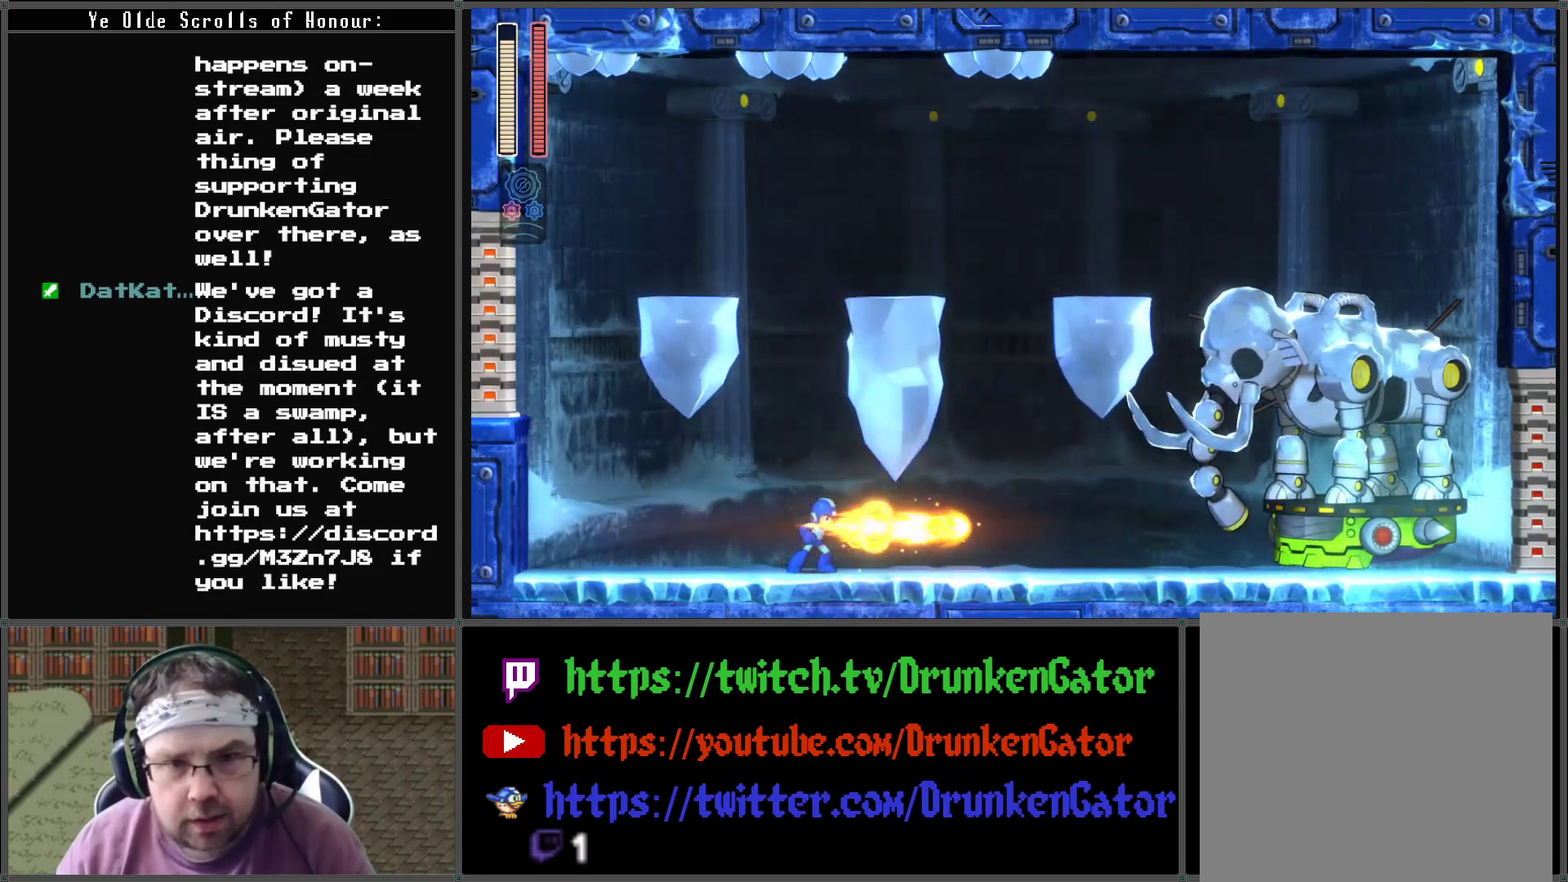
{"buttons": ["A", "DPAD_RIGHT"], "left_stick": "center", "right_stick": "center", "events": [[100, "X", "up"], [200, "A", "down"], [300, "DPAD_RIGHT", "down"]]}
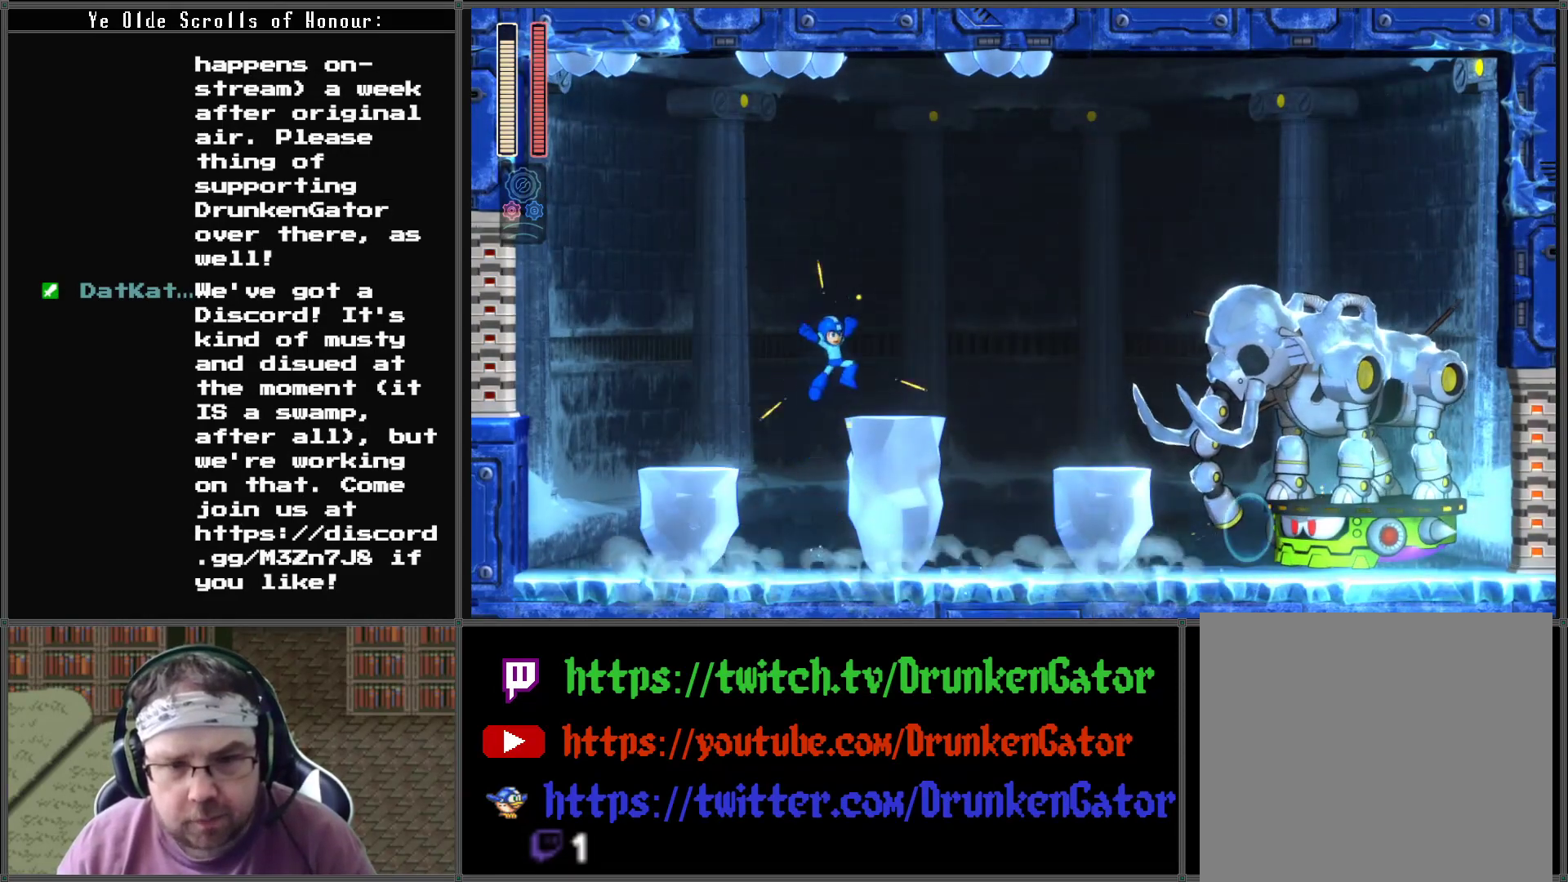
{"buttons": [], "left_stick": "center", "right_stick": "center", "events": [[67, "A", "up"], [267, "DPAD_RIGHT", "up"]]}
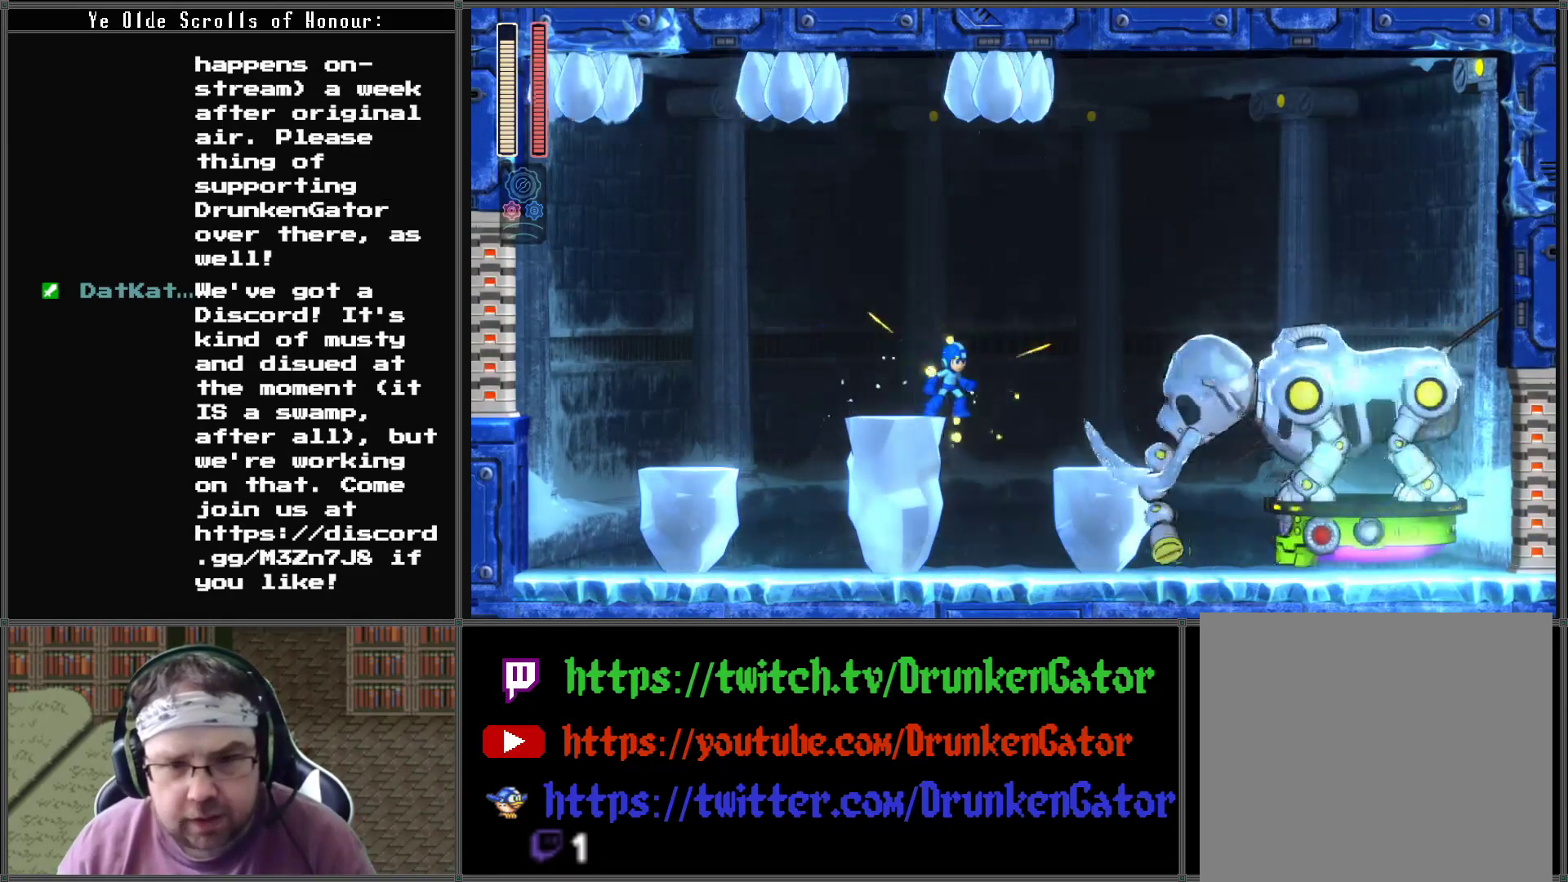
{"buttons": [], "left_stick": "center", "right_stick": "center", "events": [[167, "DPAD_LEFT", "down"], [400, "DPAD_LEFT", "up"]]}
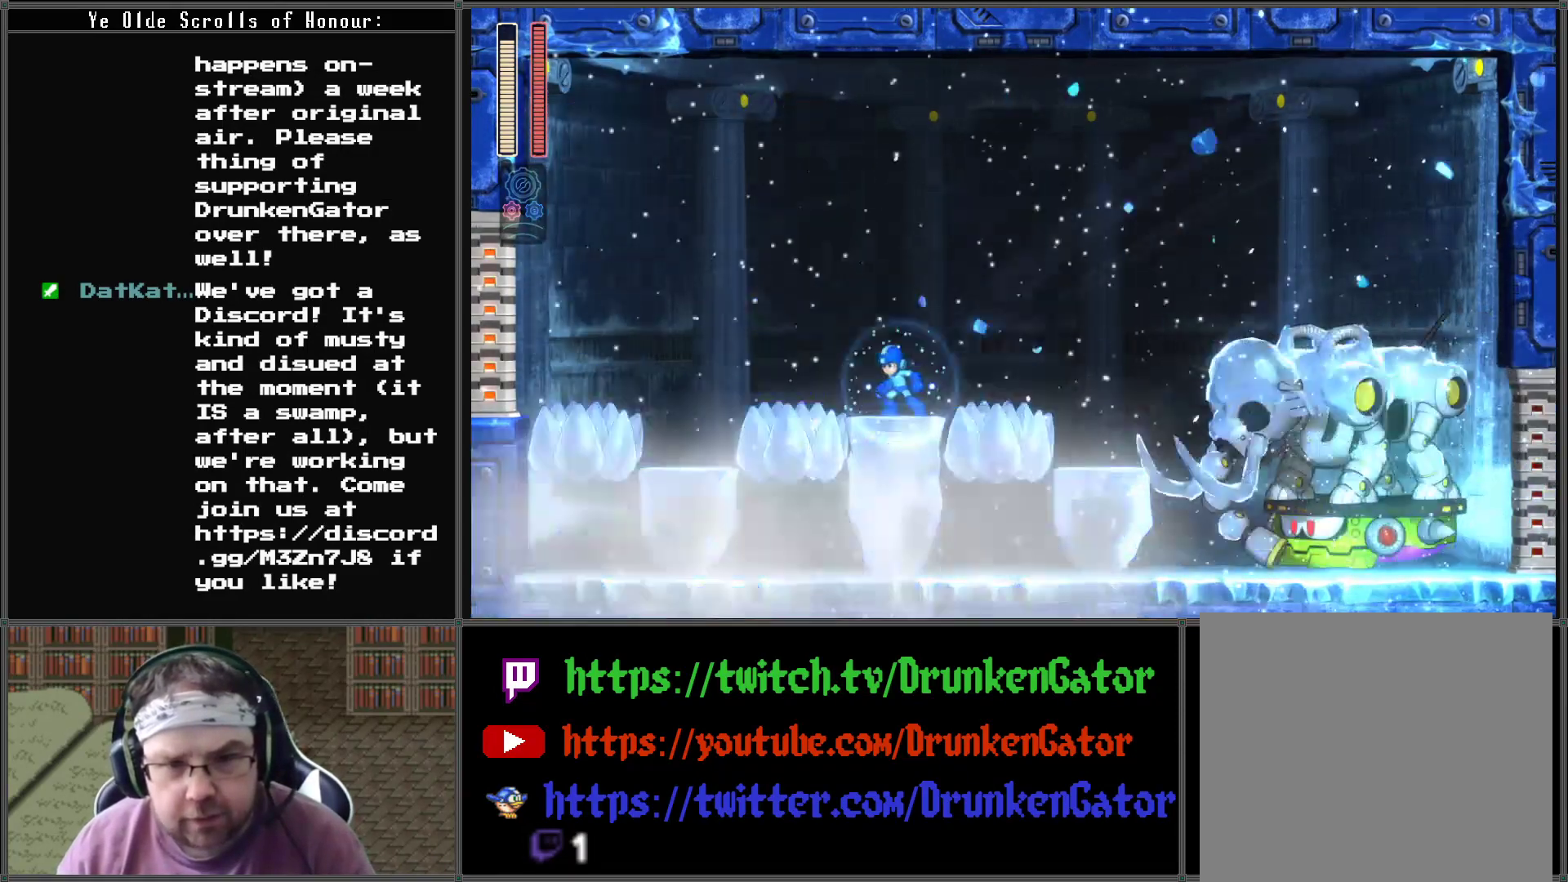
{"buttons": [], "left_stick": "center", "right_stick": "center", "events": [[167, "DPAD_RIGHT", "down"], [200, "DPAD_RIGHT", "up"], [400, "DPAD_RIGHT", "down"], [500, "DPAD_RIGHT", "up"]]}
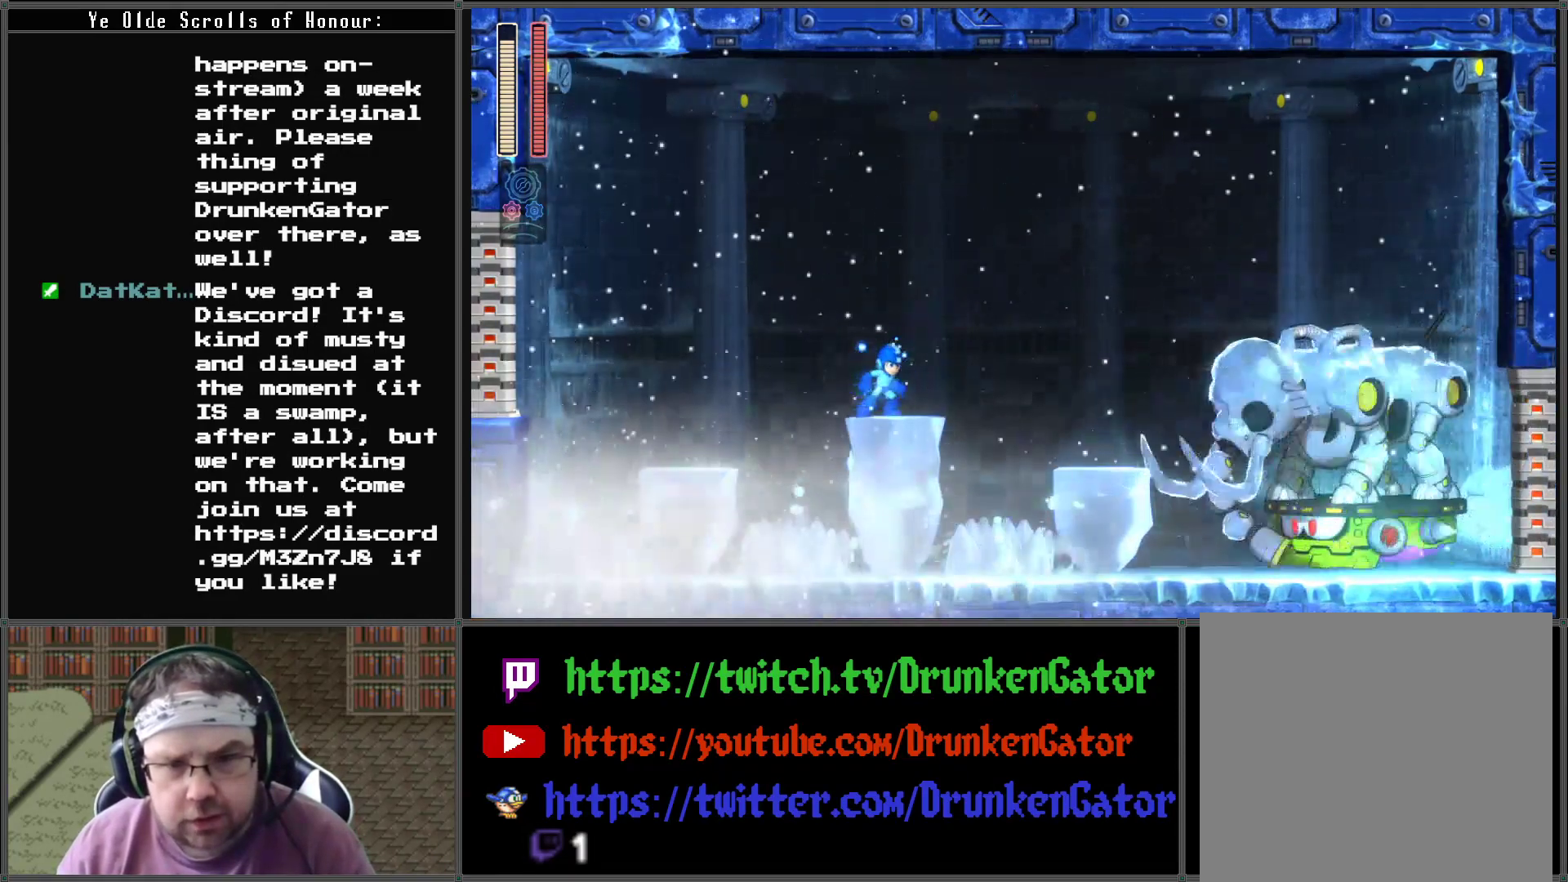
{"buttons": ["DPAD_RIGHT"], "left_stick": "center", "right_stick": "center", "events": [[67, "DPAD_RIGHT", "down"], [300, "DPAD_RIGHT", "up"], [467, "DPAD_RIGHT", "down"]]}
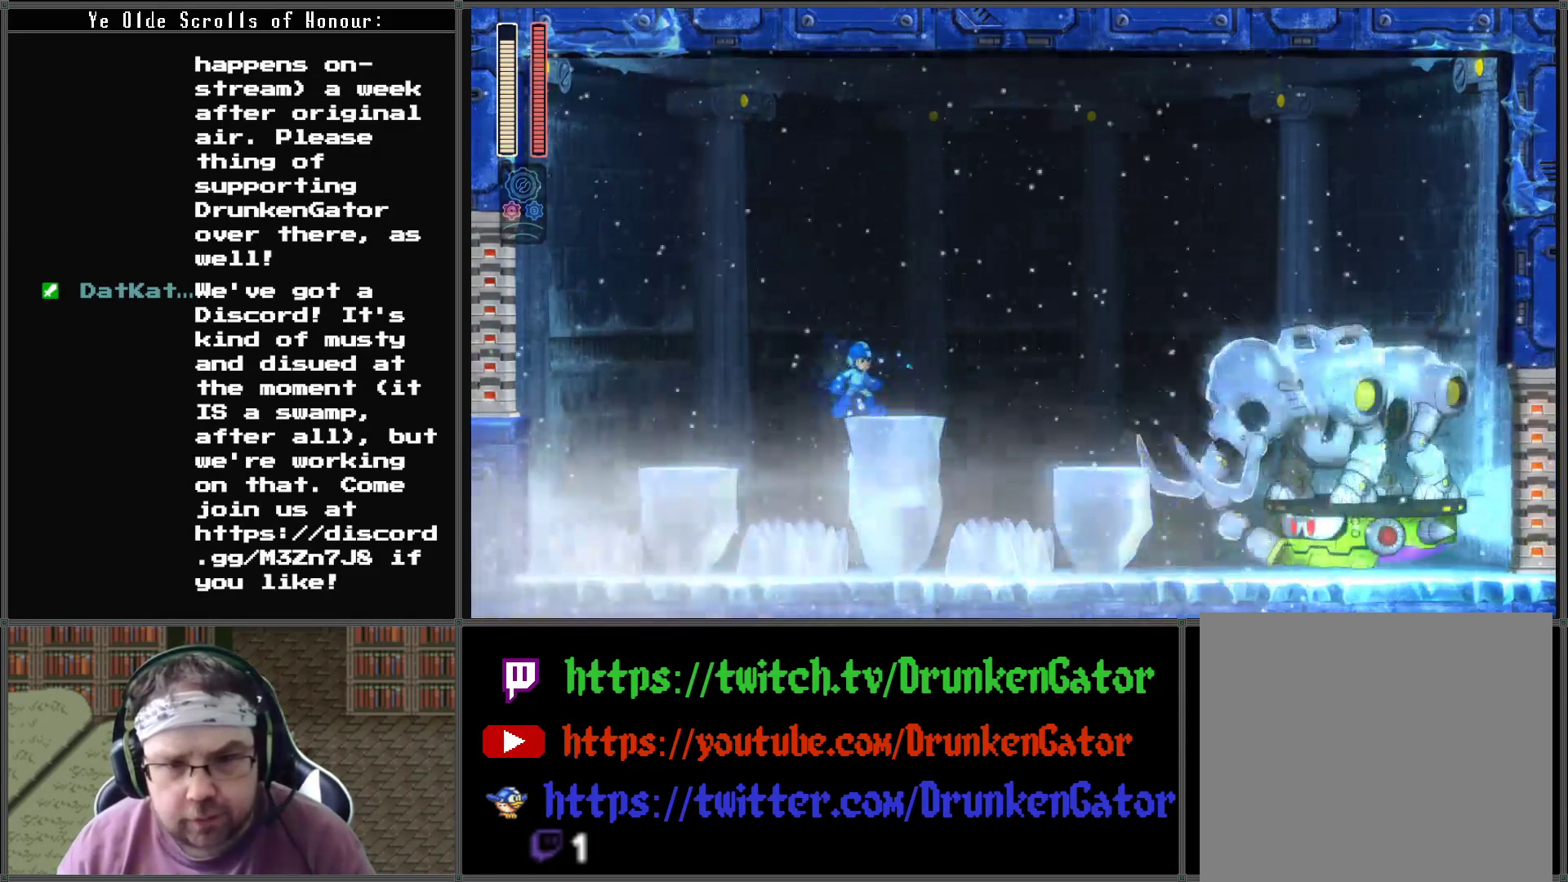
{"buttons": [], "left_stick": "center", "right_stick": "center", "events": [[300, "DPAD_RIGHT", "up"]]}